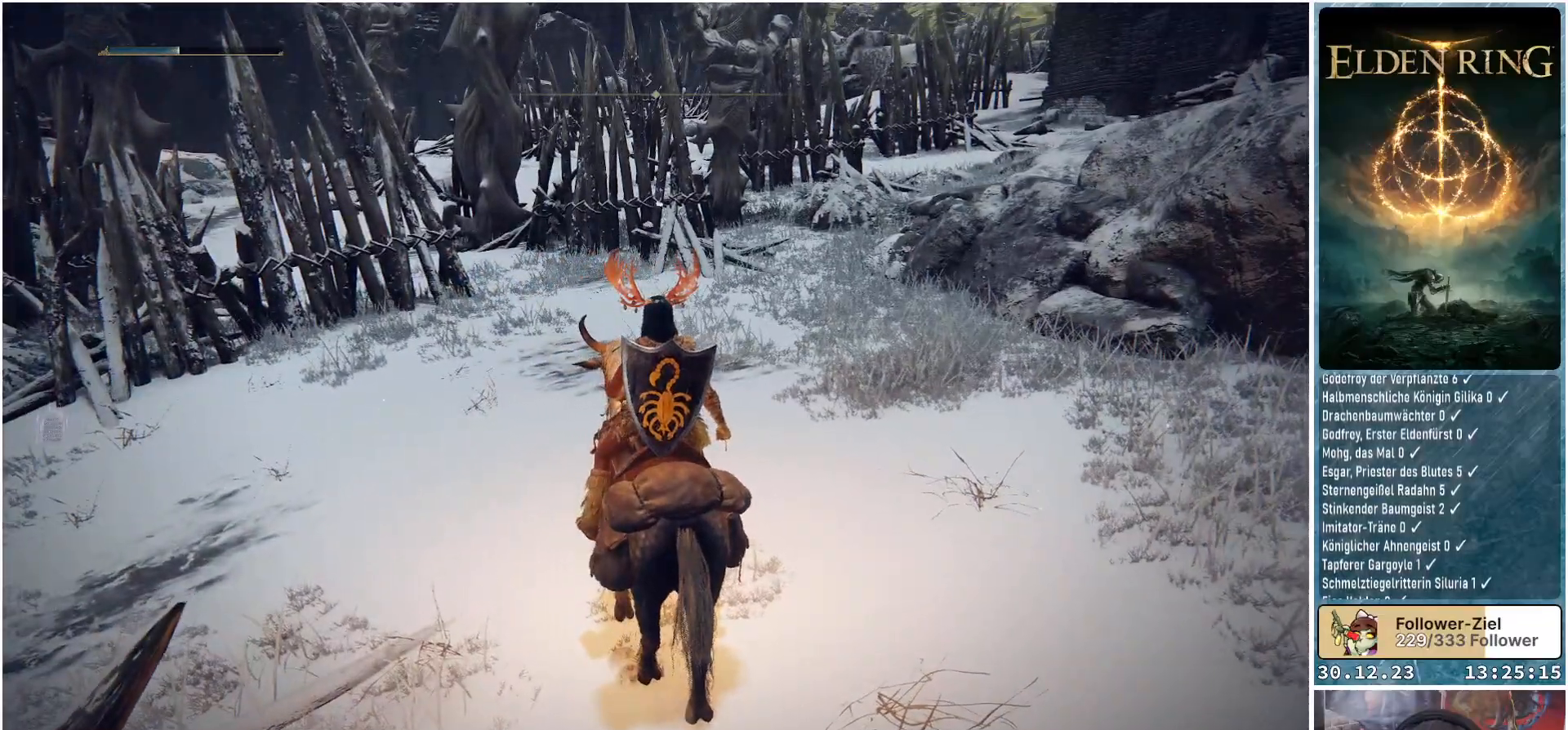
Gameplay with a controller (Xbox layout); each line is a JSON object with the inputs held at the frame after it. "events" lists button and stick changes between this image and that frame as [ms after this image, input, new state], when the widget could be followed in between.
{"buttons": [], "left_stick": "up", "right_stick": "center", "events": [[100, "left_stick", "up"]]}
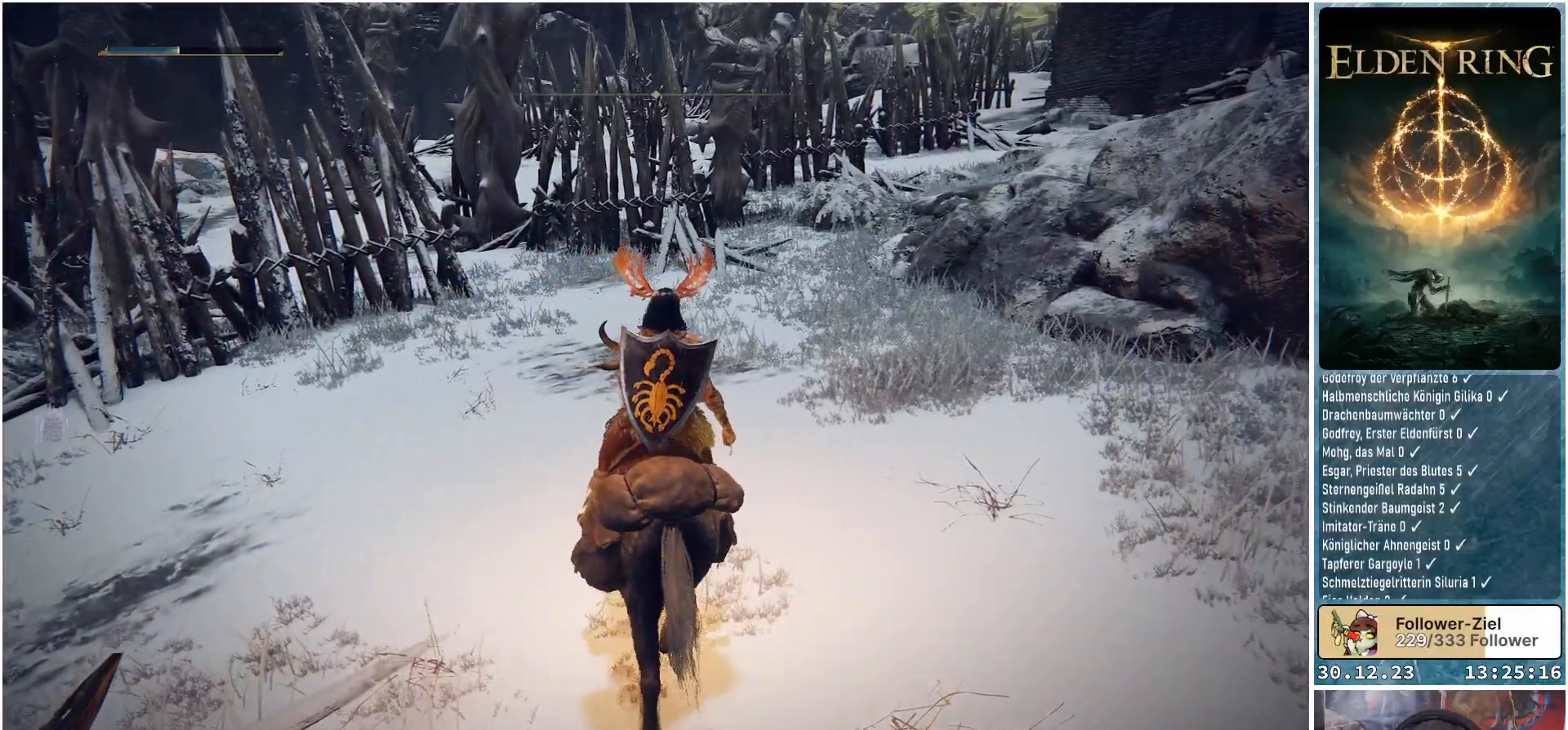
{"buttons": [], "left_stick": "up", "right_stick": "center", "events": []}
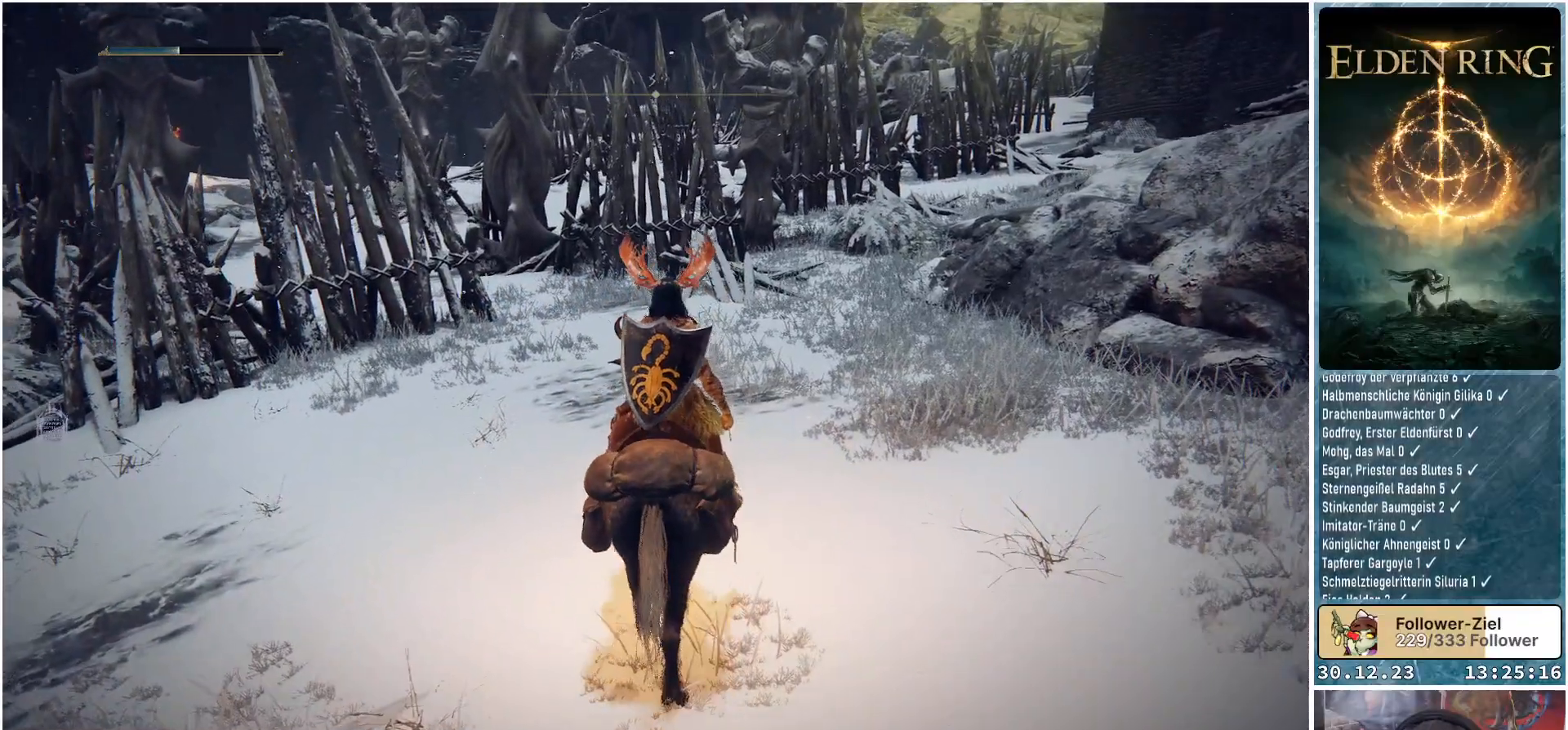
{"buttons": [], "left_stick": "up", "right_stick": "center", "events": []}
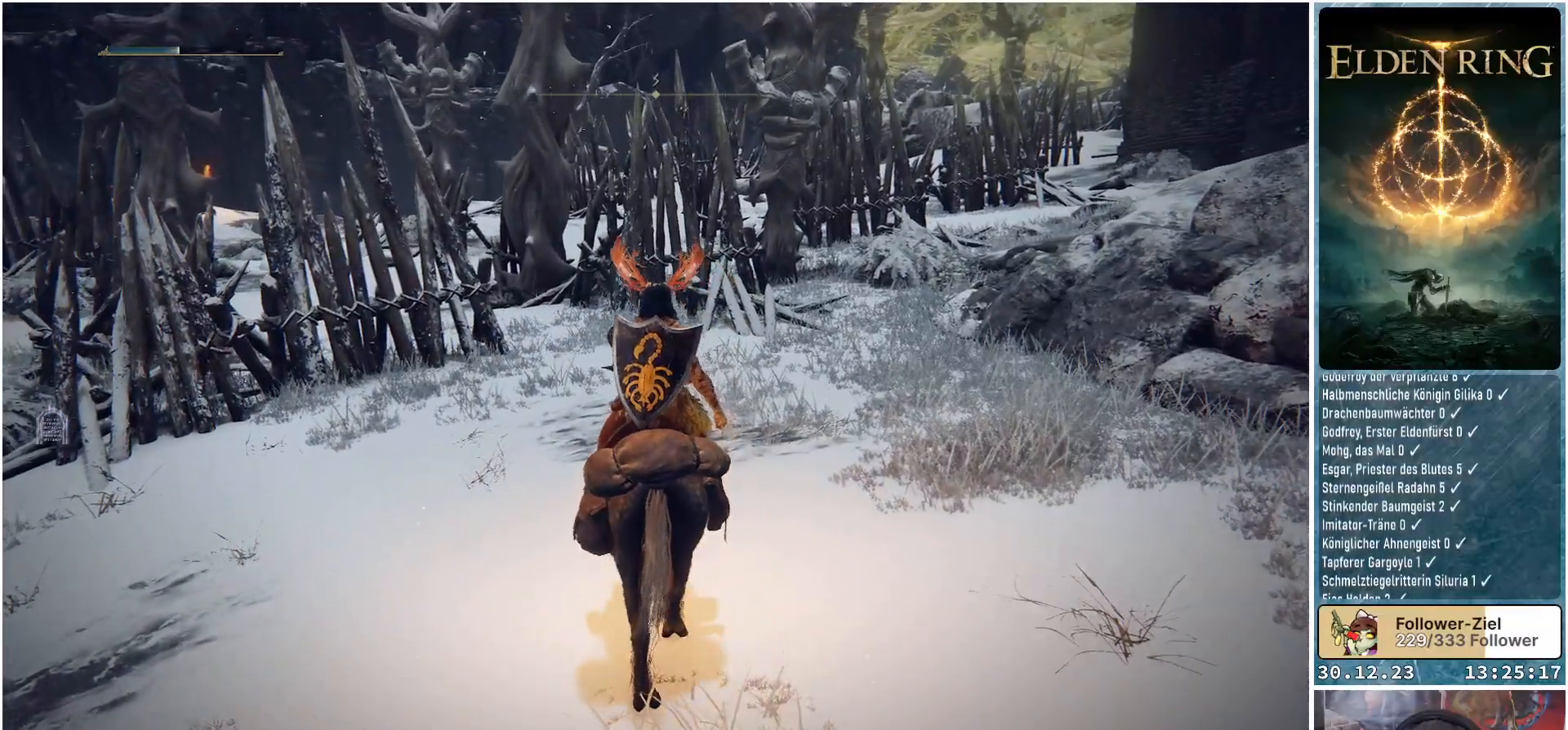
{"buttons": [], "left_stick": "up", "right_stick": "center", "events": []}
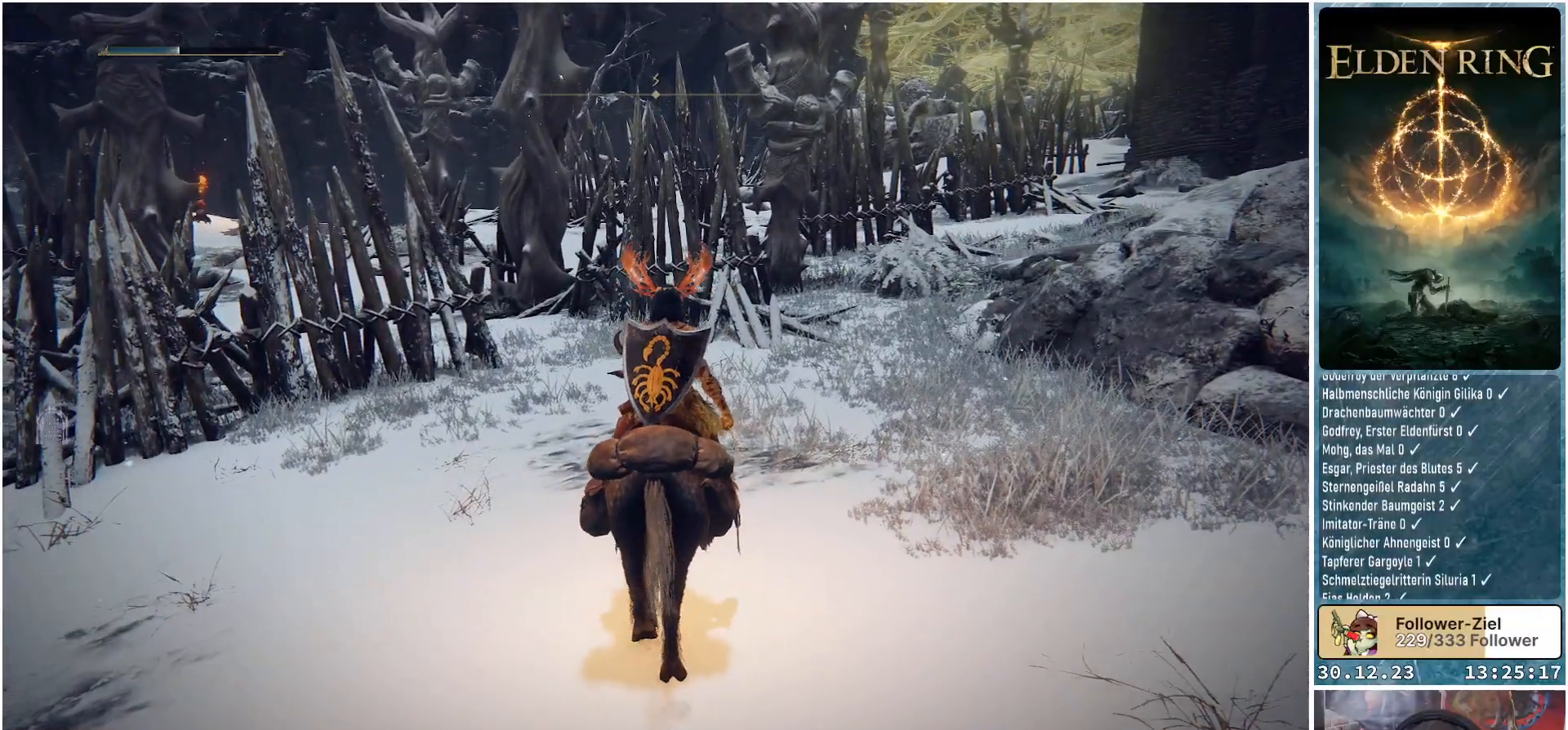
{"buttons": [], "left_stick": "center", "right_stick": "center", "events": [[383, "left_stick", "center"]]}
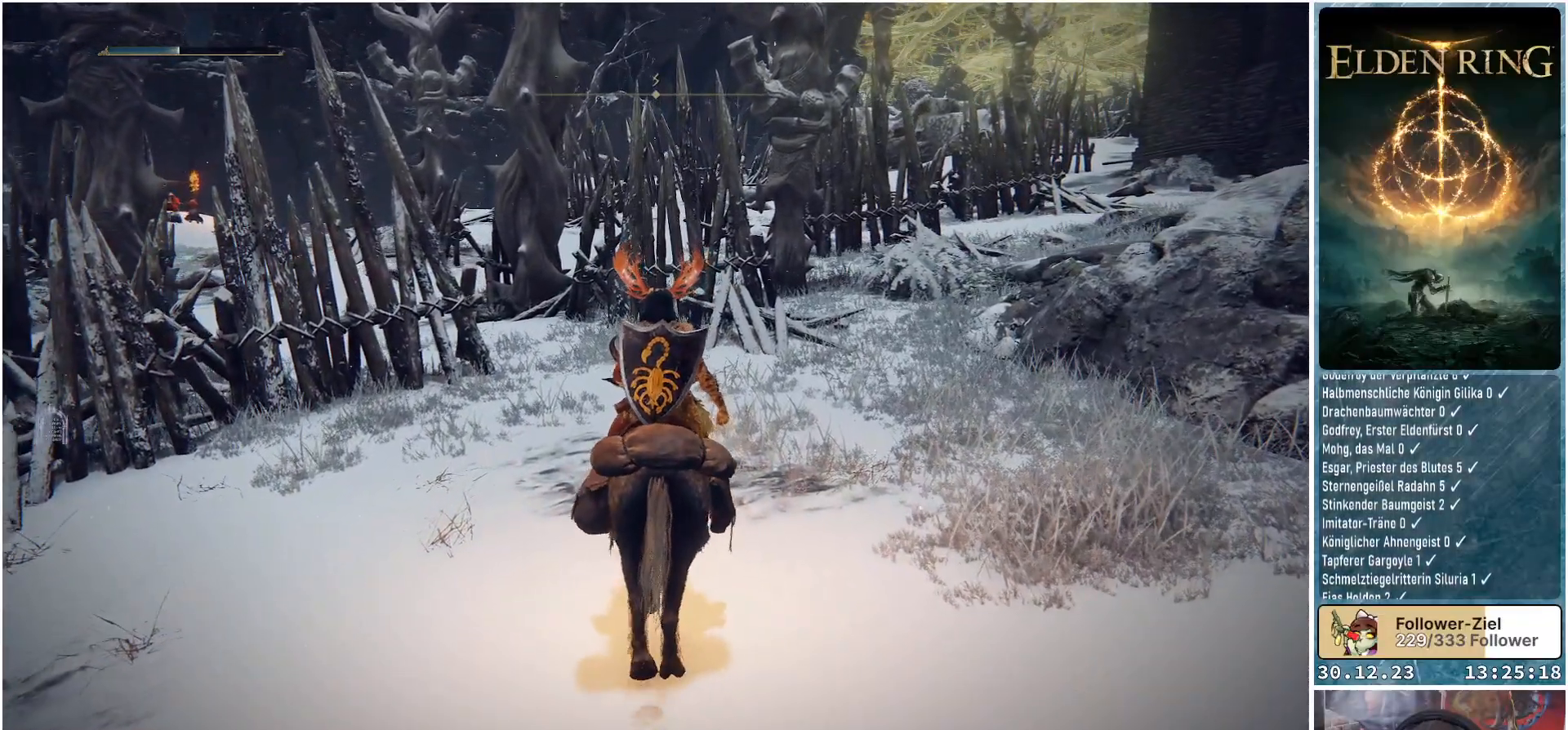
{"buttons": [], "left_stick": "center", "right_stick": "center", "events": []}
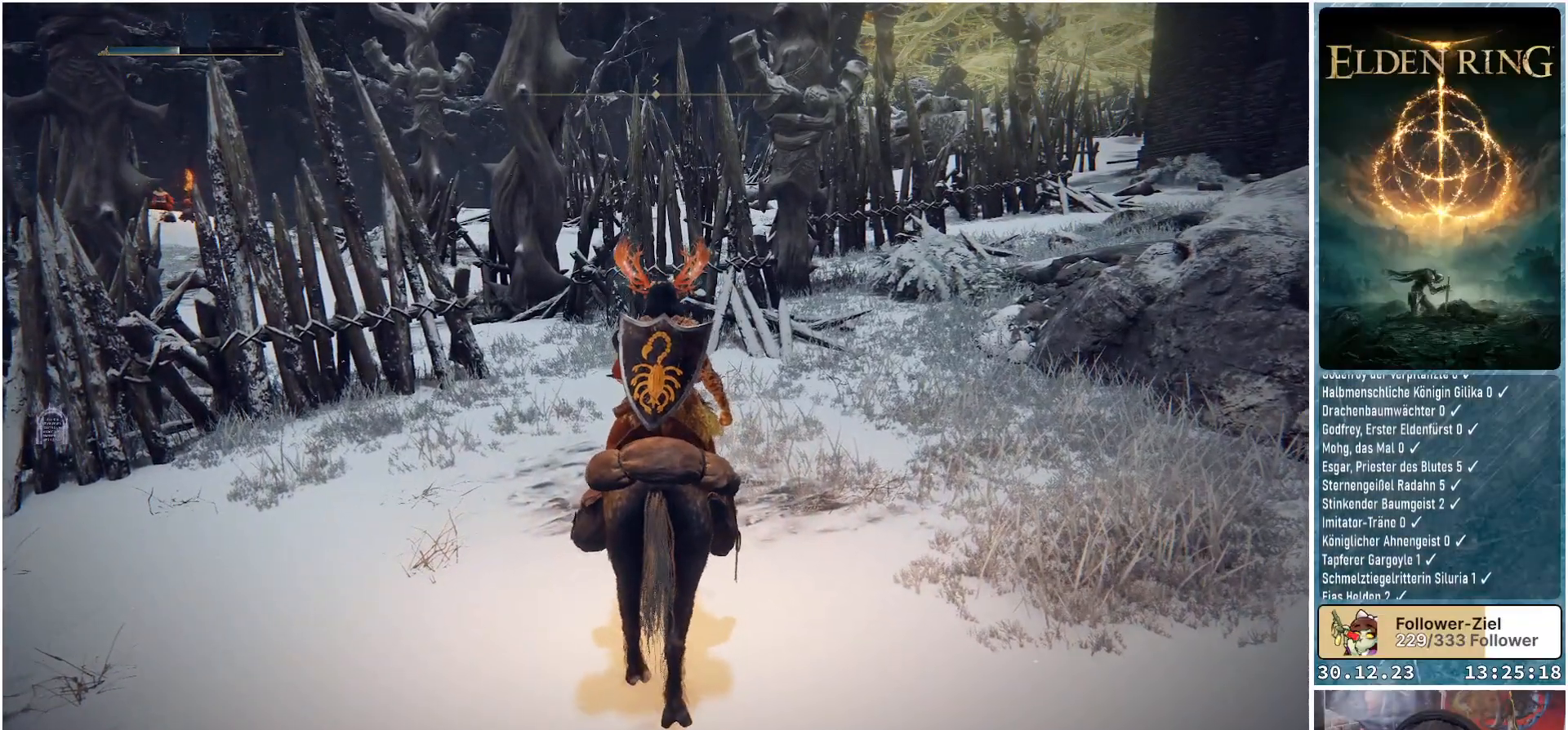
{"buttons": [], "left_stick": "center", "right_stick": "center", "events": []}
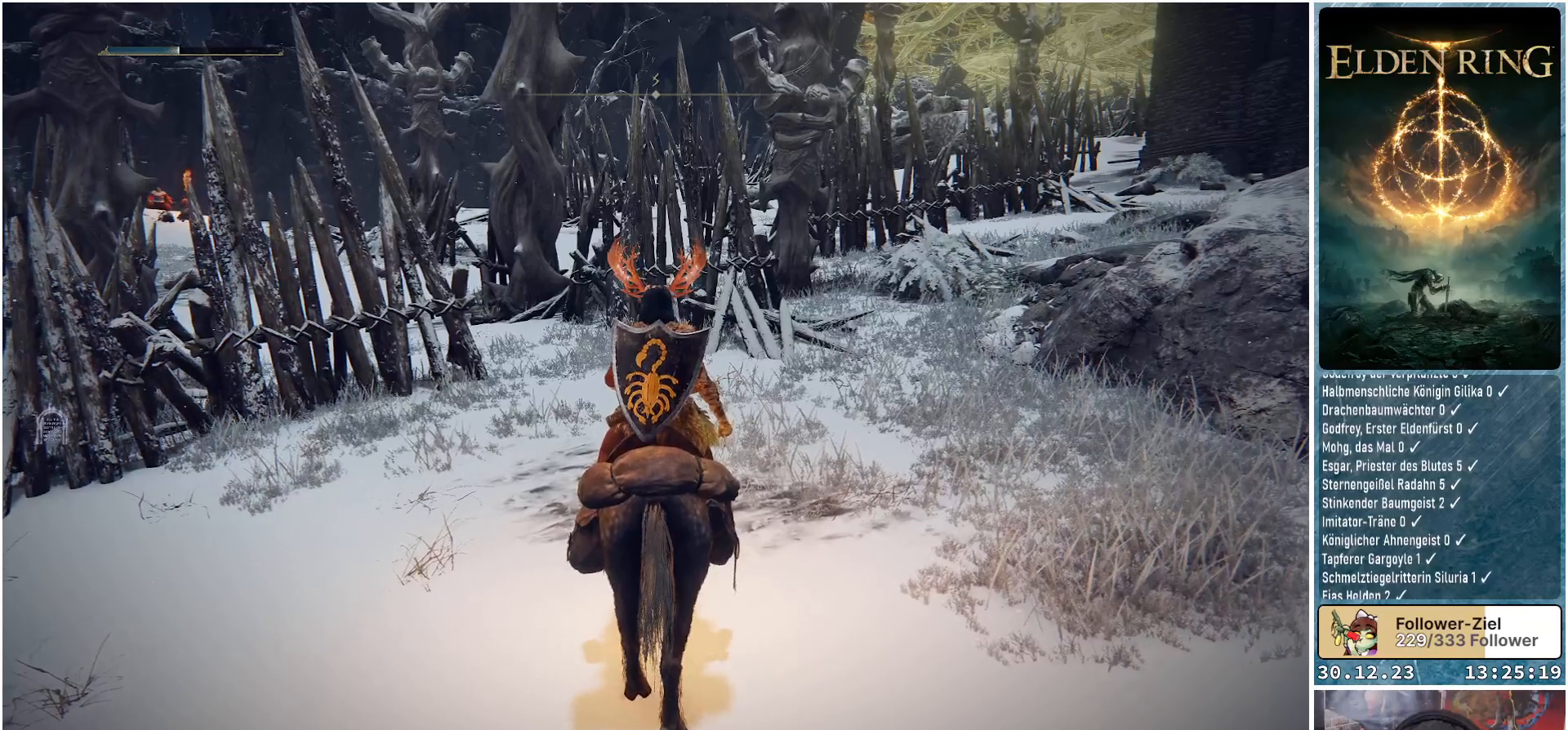
{"buttons": [], "left_stick": "center", "right_stick": "center", "events": []}
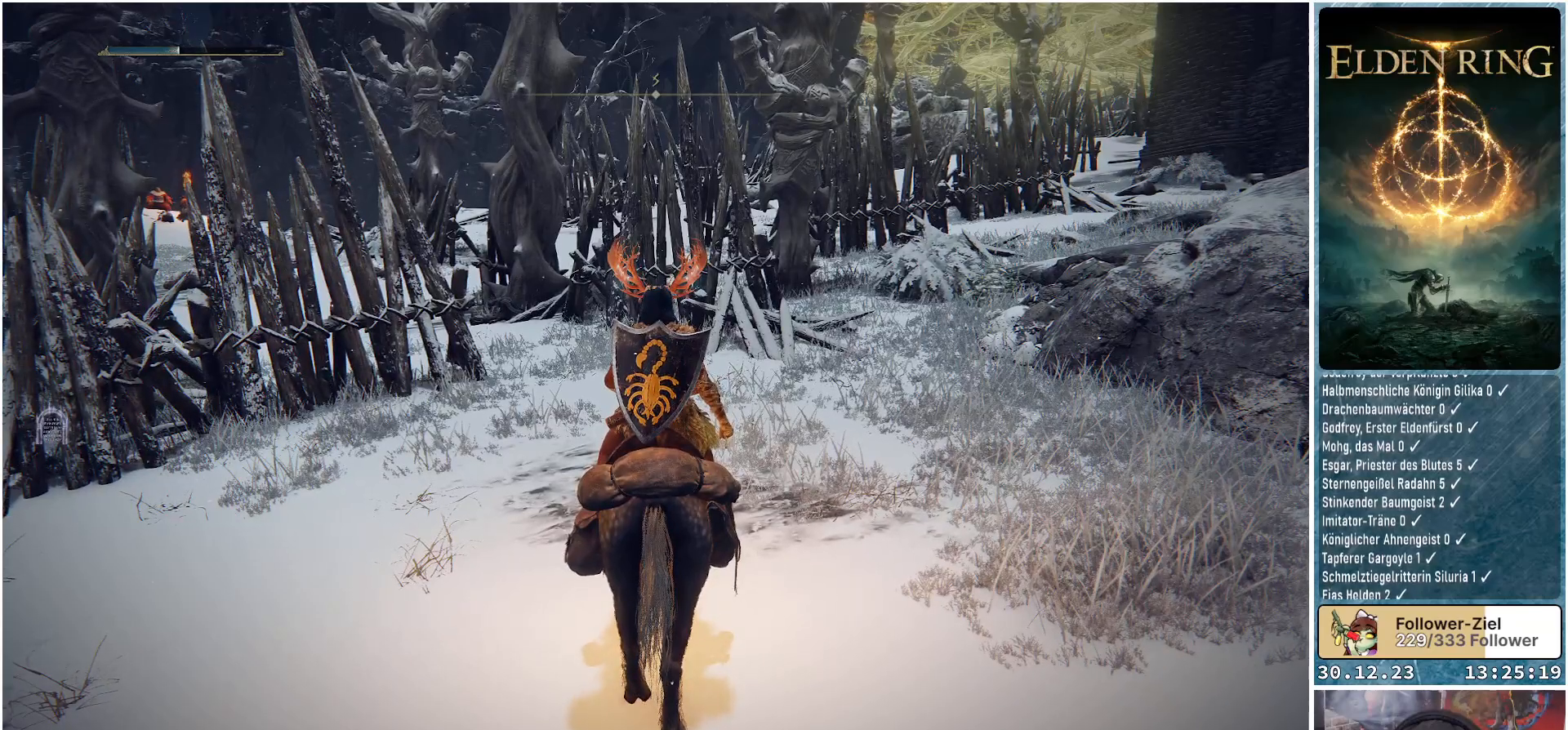
{"buttons": [], "left_stick": "center", "right_stick": "center", "events": []}
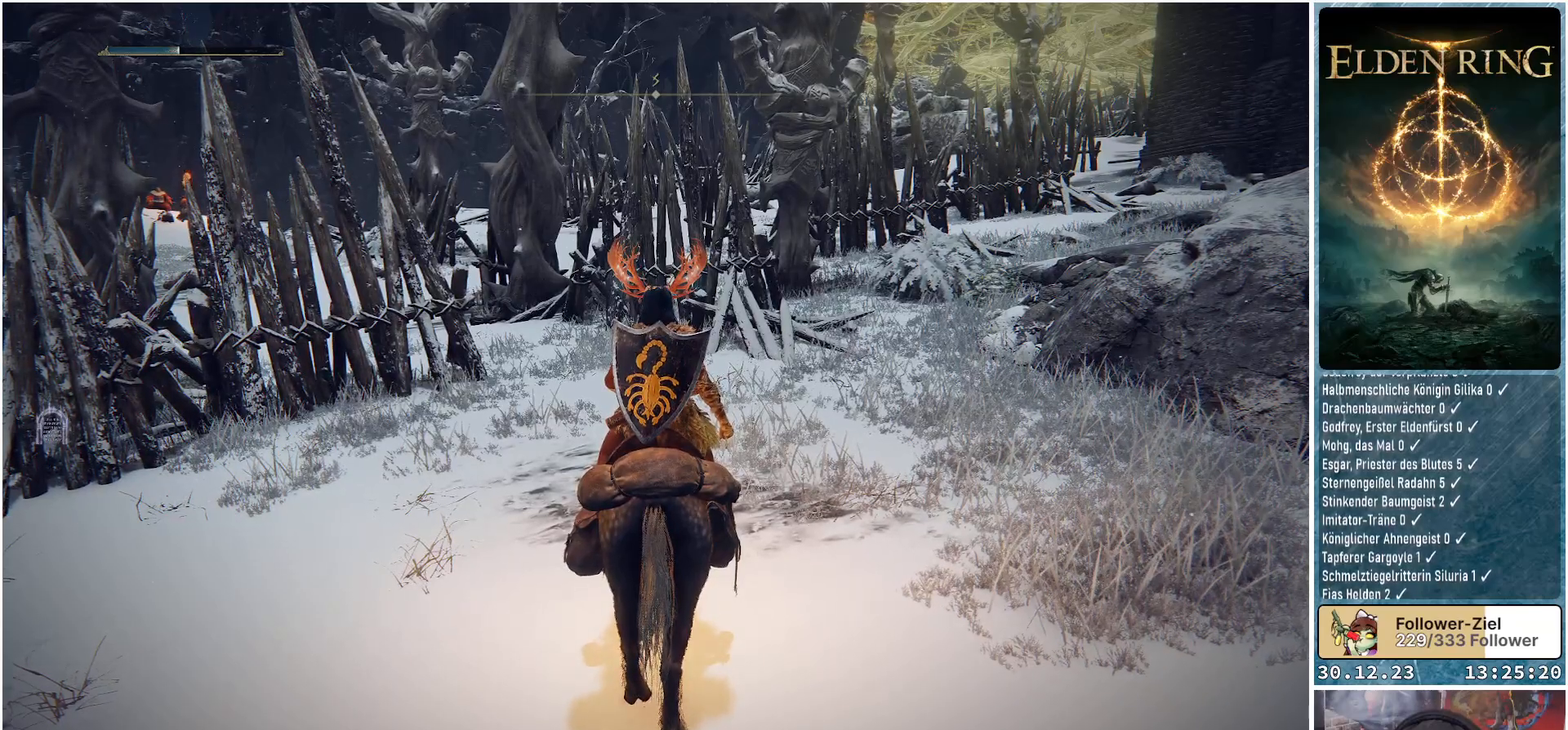
{"buttons": [], "left_stick": "center", "right_stick": "center", "events": []}
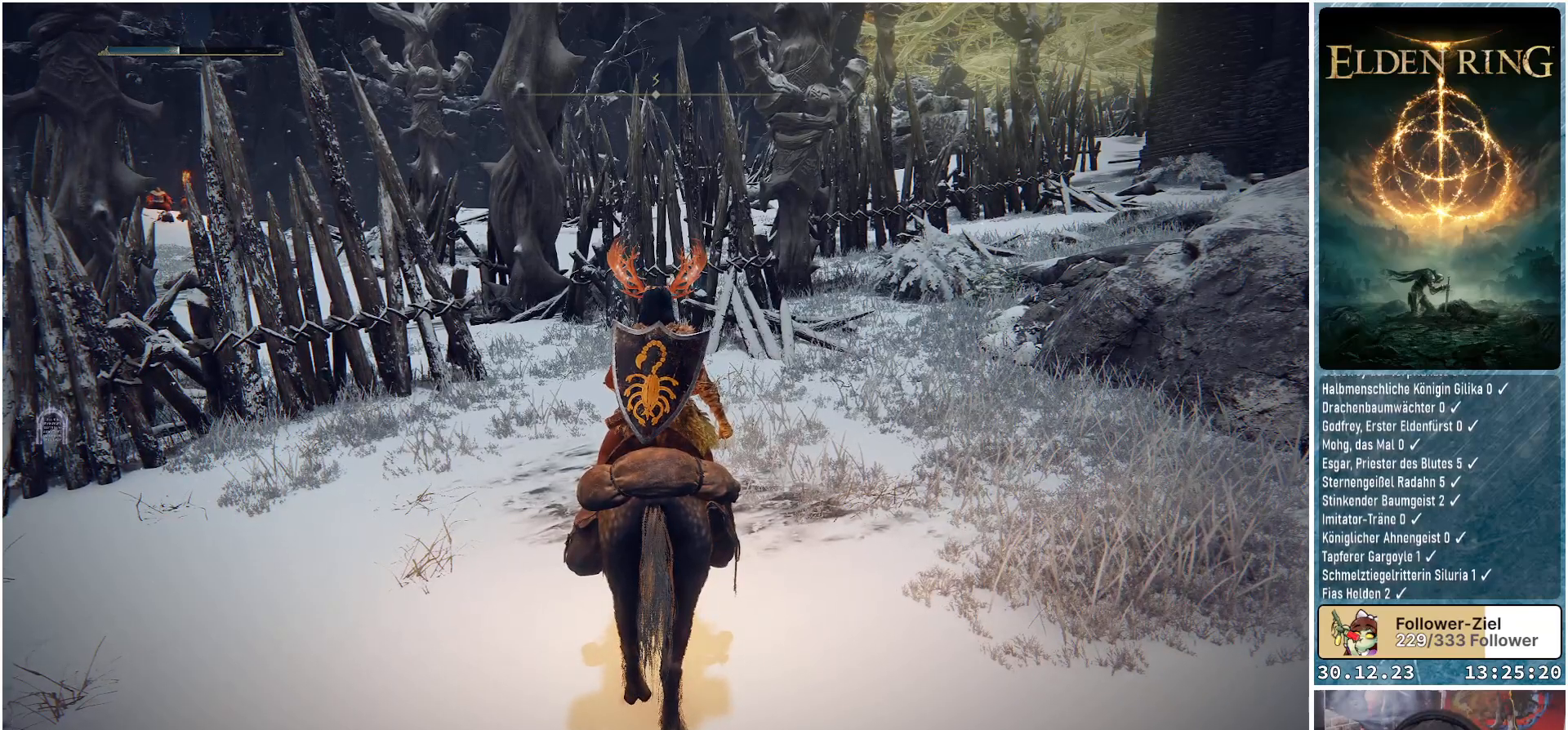
{"buttons": [], "left_stick": "center", "right_stick": "center", "events": []}
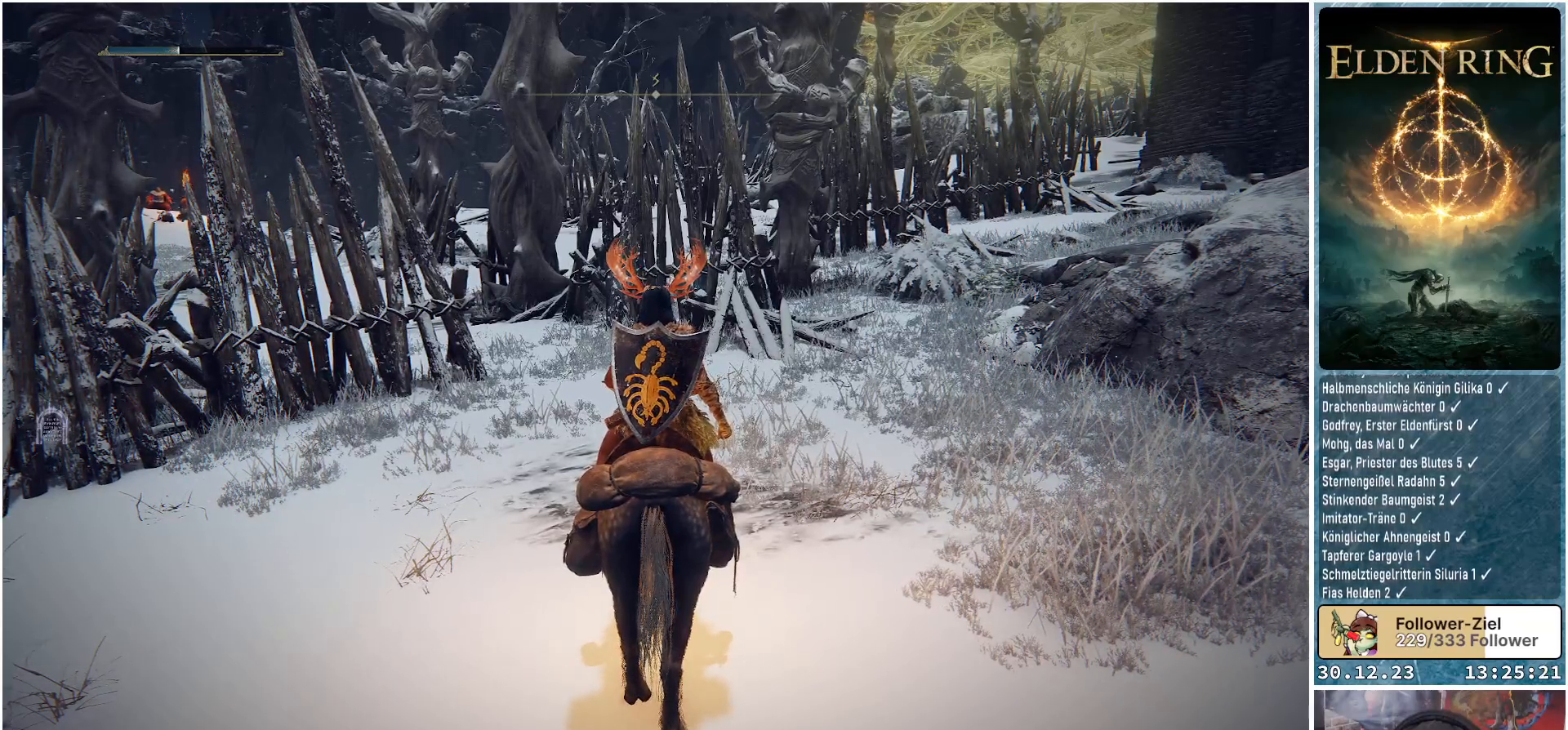
{"buttons": [], "left_stick": "center", "right_stick": "center", "events": []}
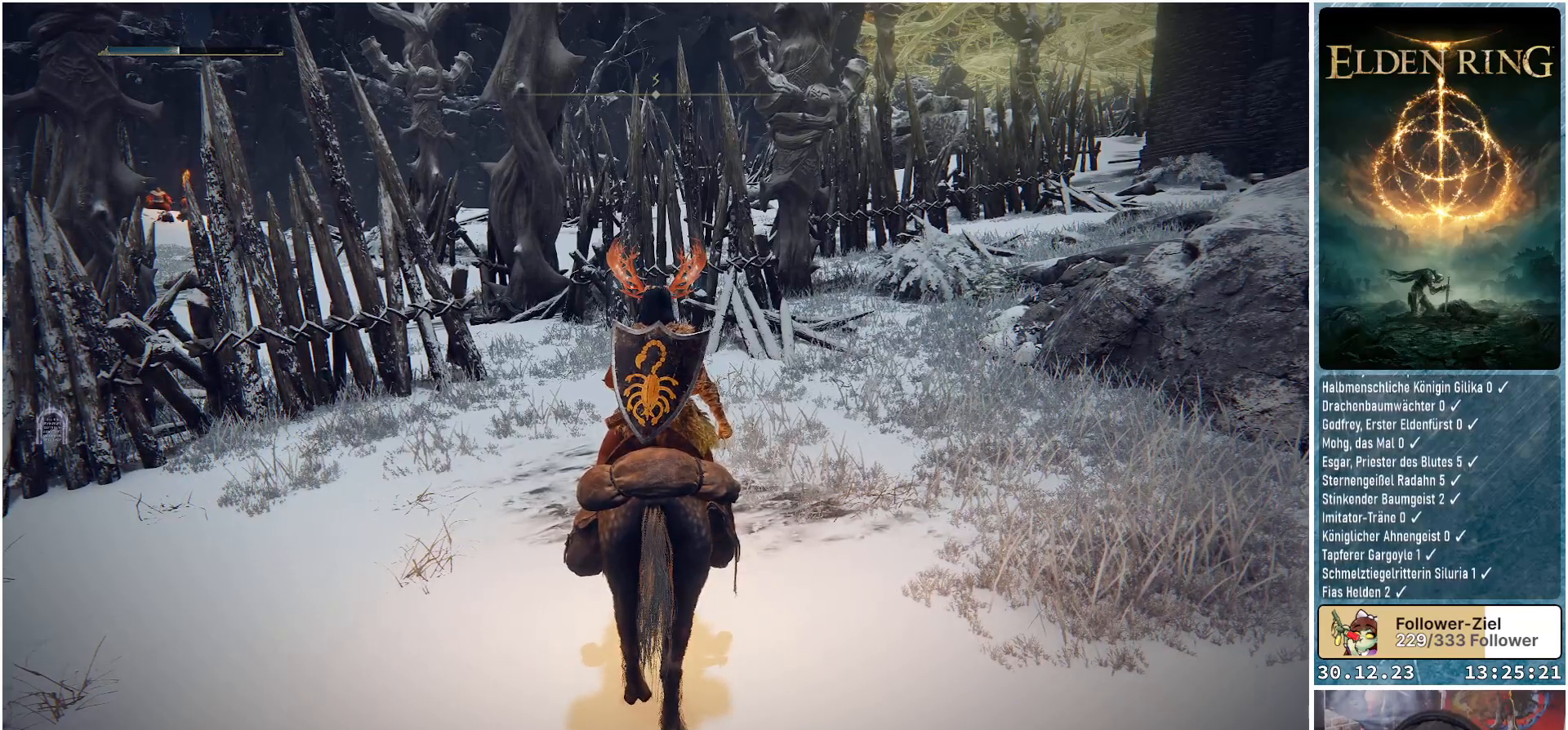
{"buttons": [], "left_stick": "center", "right_stick": "center", "events": []}
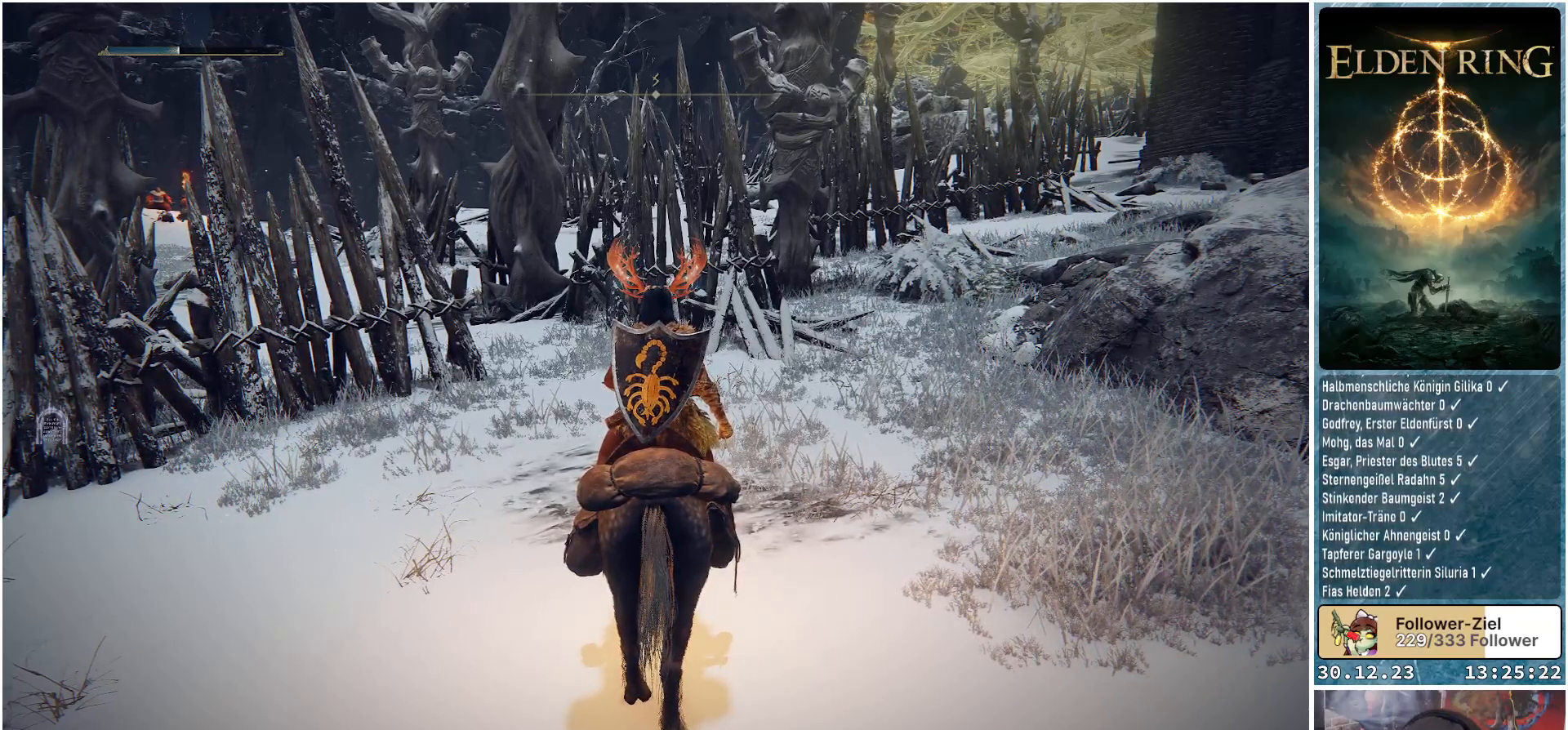
{"buttons": [], "left_stick": "up", "right_stick": "center", "events": [[34, "right_stick", "down-right"], [367, "right_stick", "center"], [501, "left_stick", "up"]]}
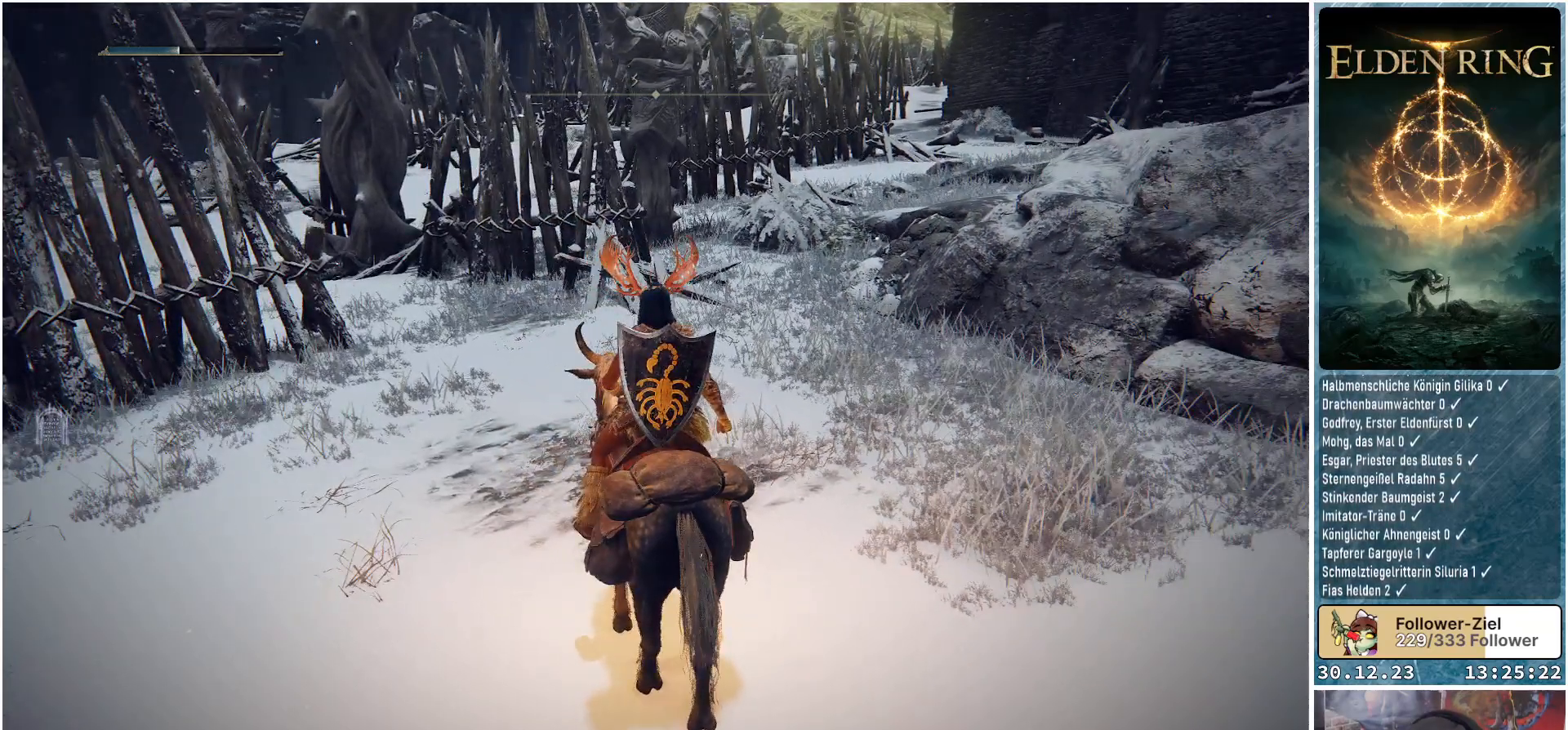
{"buttons": [], "left_stick": "up", "right_stick": "center", "events": []}
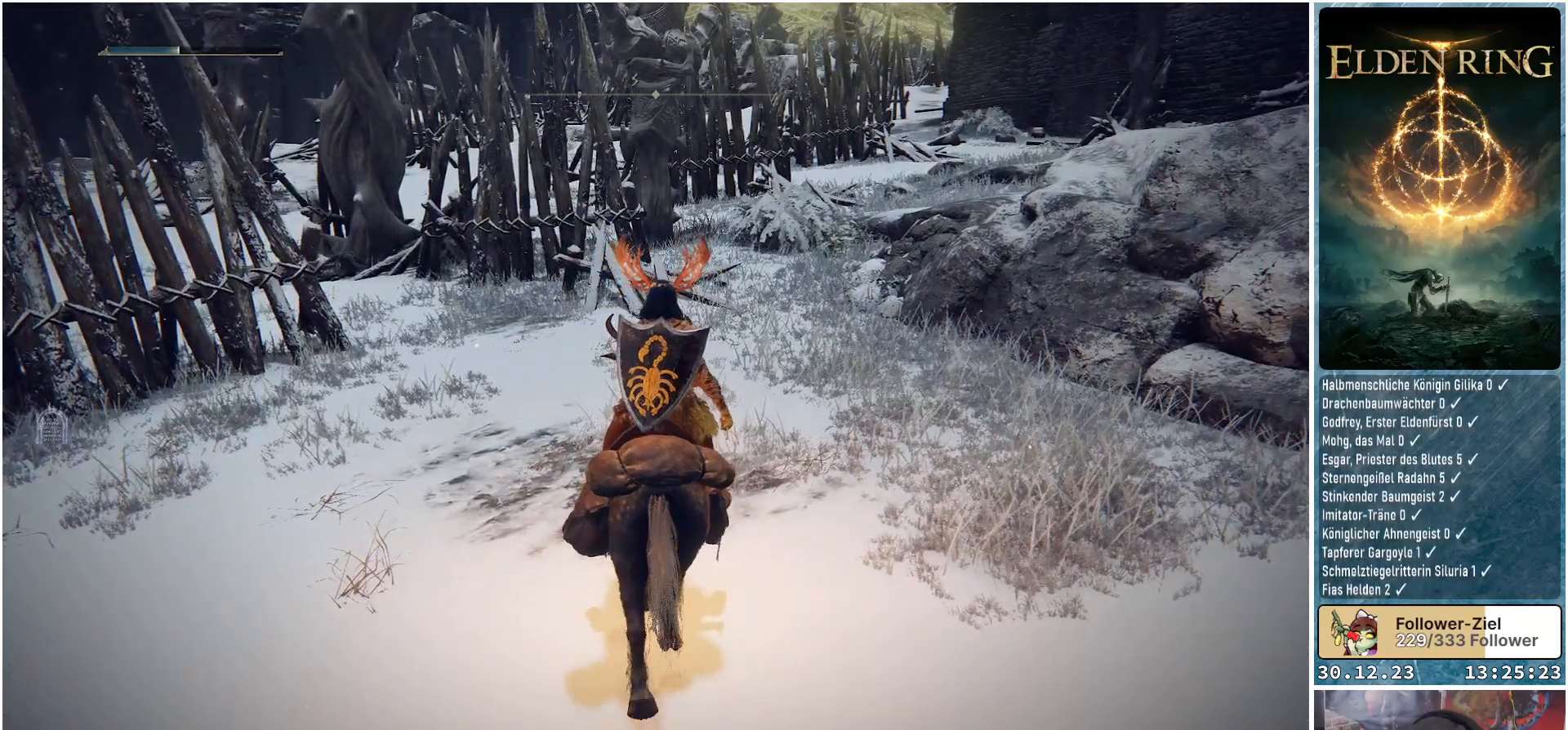
{"buttons": [], "left_stick": "up", "right_stick": "center", "events": []}
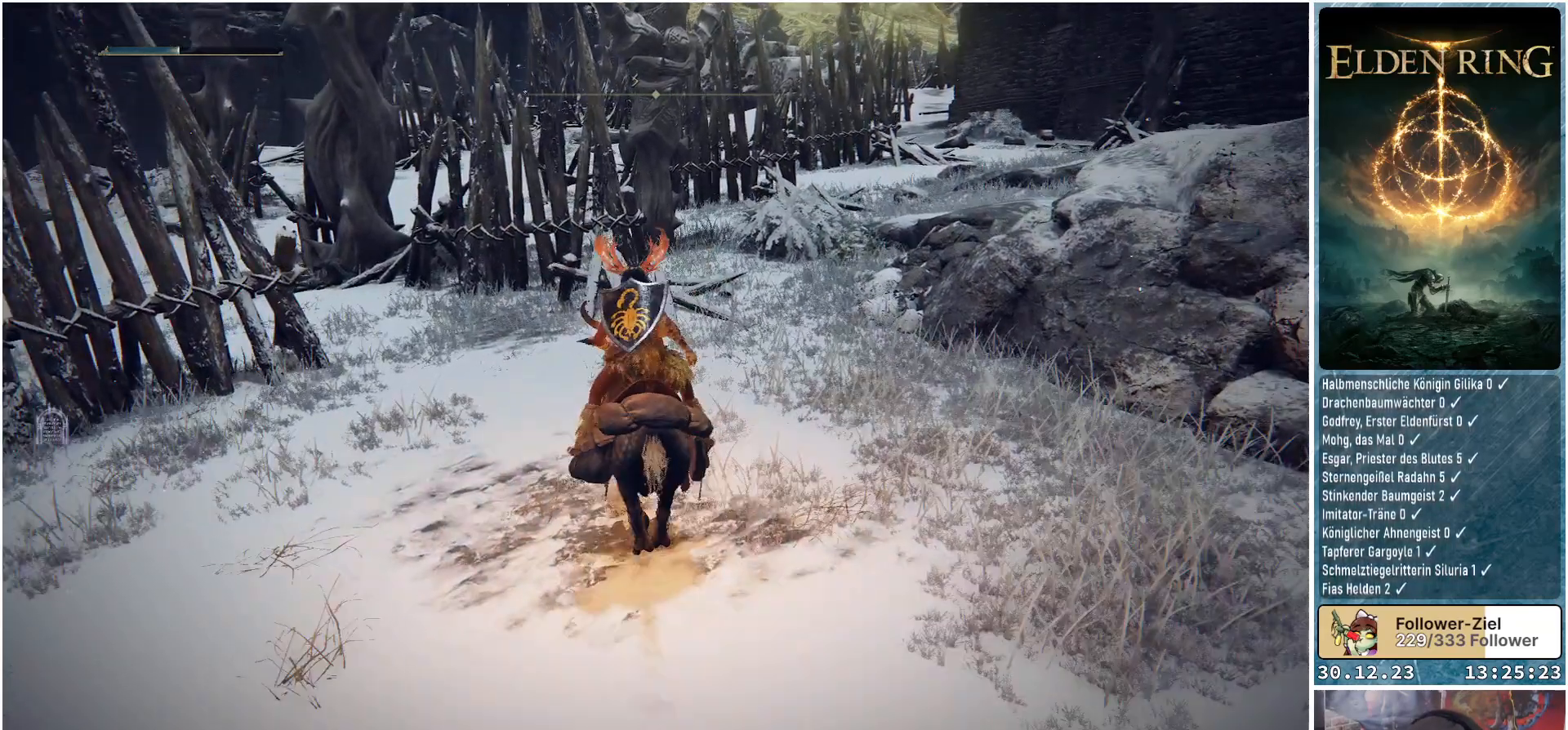
{"buttons": [], "left_stick": "up", "right_stick": "down-right", "events": [[100, "right_stick", "right"], [367, "right_stick", "down-right"]]}
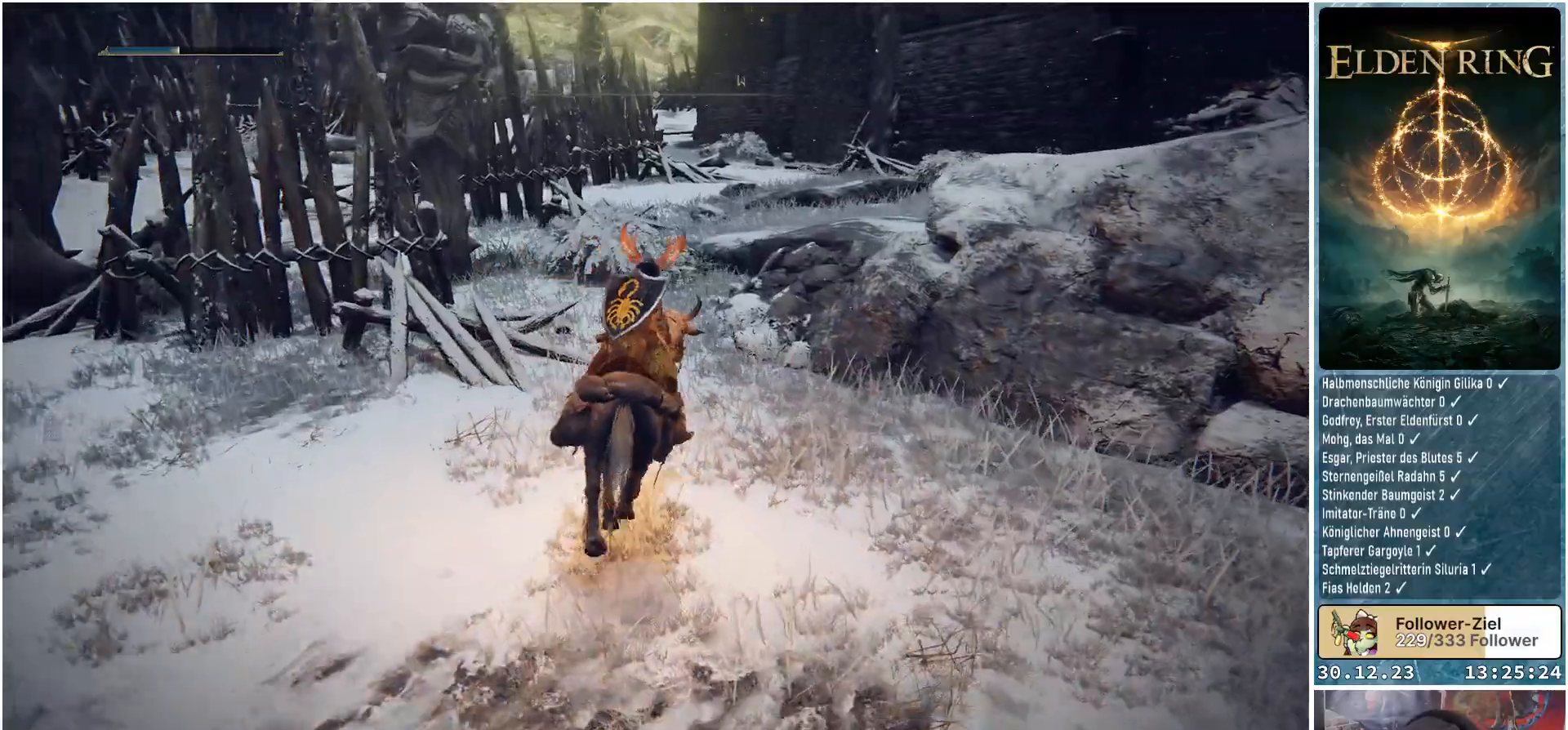
{"buttons": [], "left_stick": "up-right", "right_stick": "center", "events": [[284, "left_stick", "up-right"], [284, "right_stick", "center"]]}
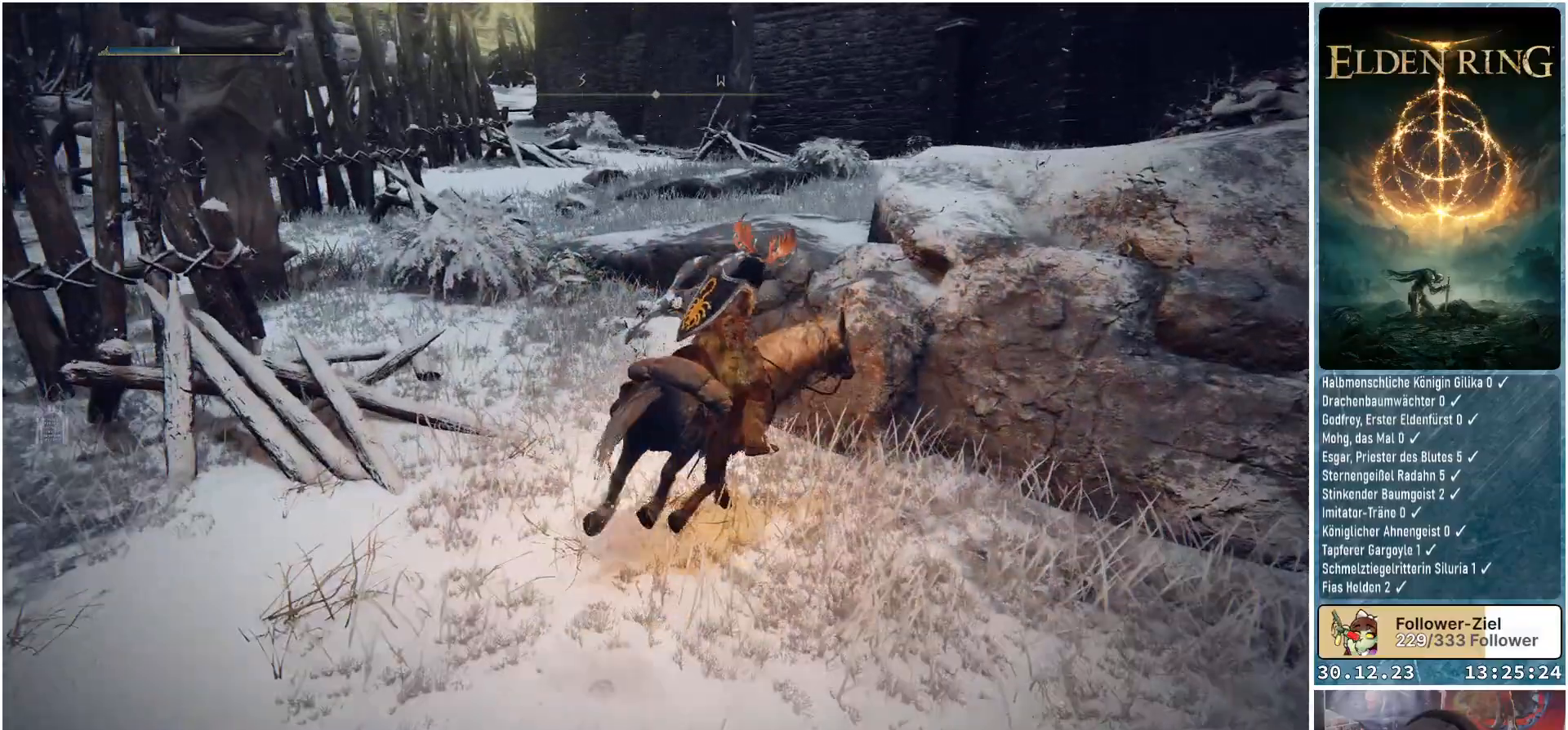
{"buttons": [], "left_stick": "up-right", "right_stick": "center", "events": [[50, "A", "down"], [83, "A", "up"]]}
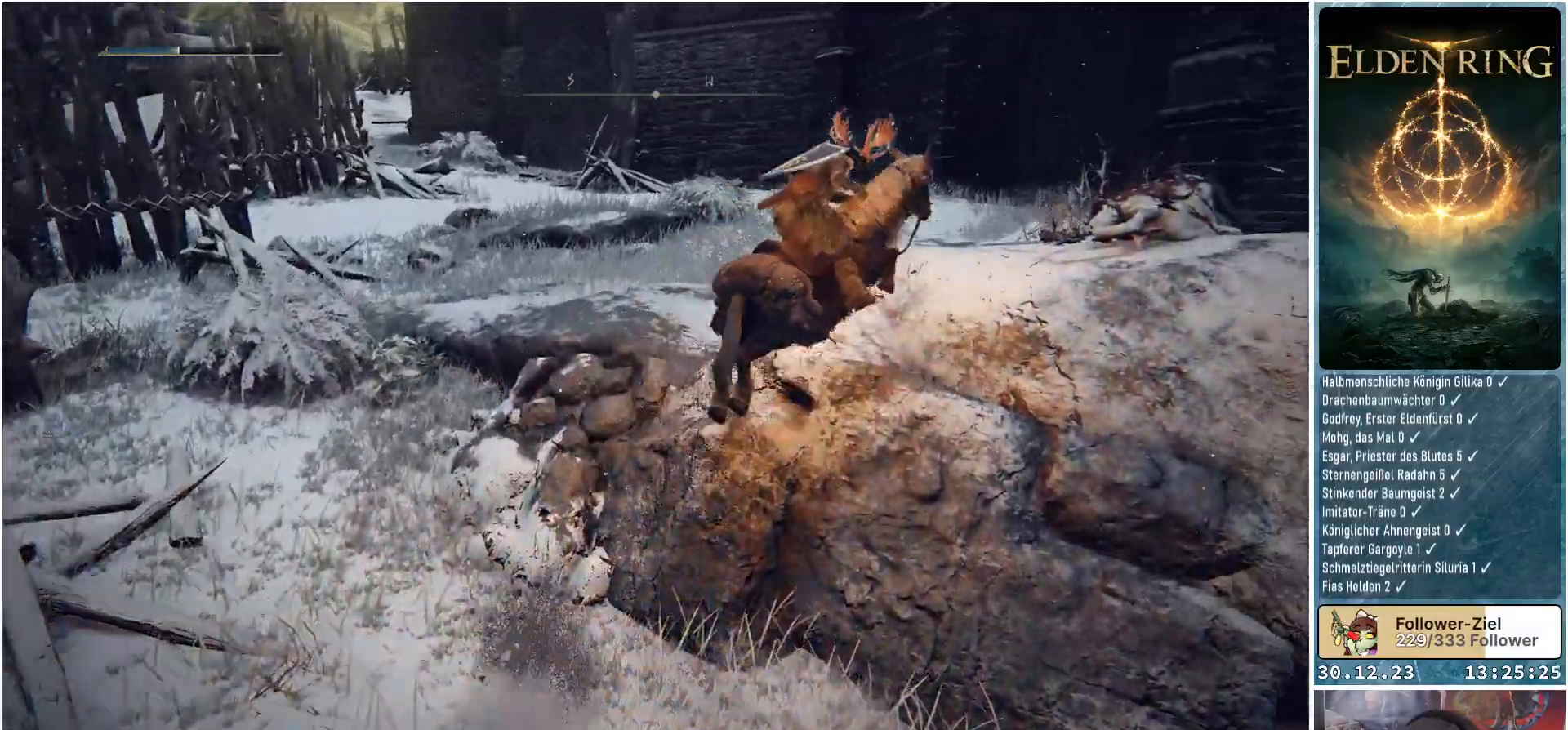
{"buttons": [], "left_stick": "center", "right_stick": "down-right", "events": [[250, "left_stick", "center"], [284, "right_stick", "down-right"]]}
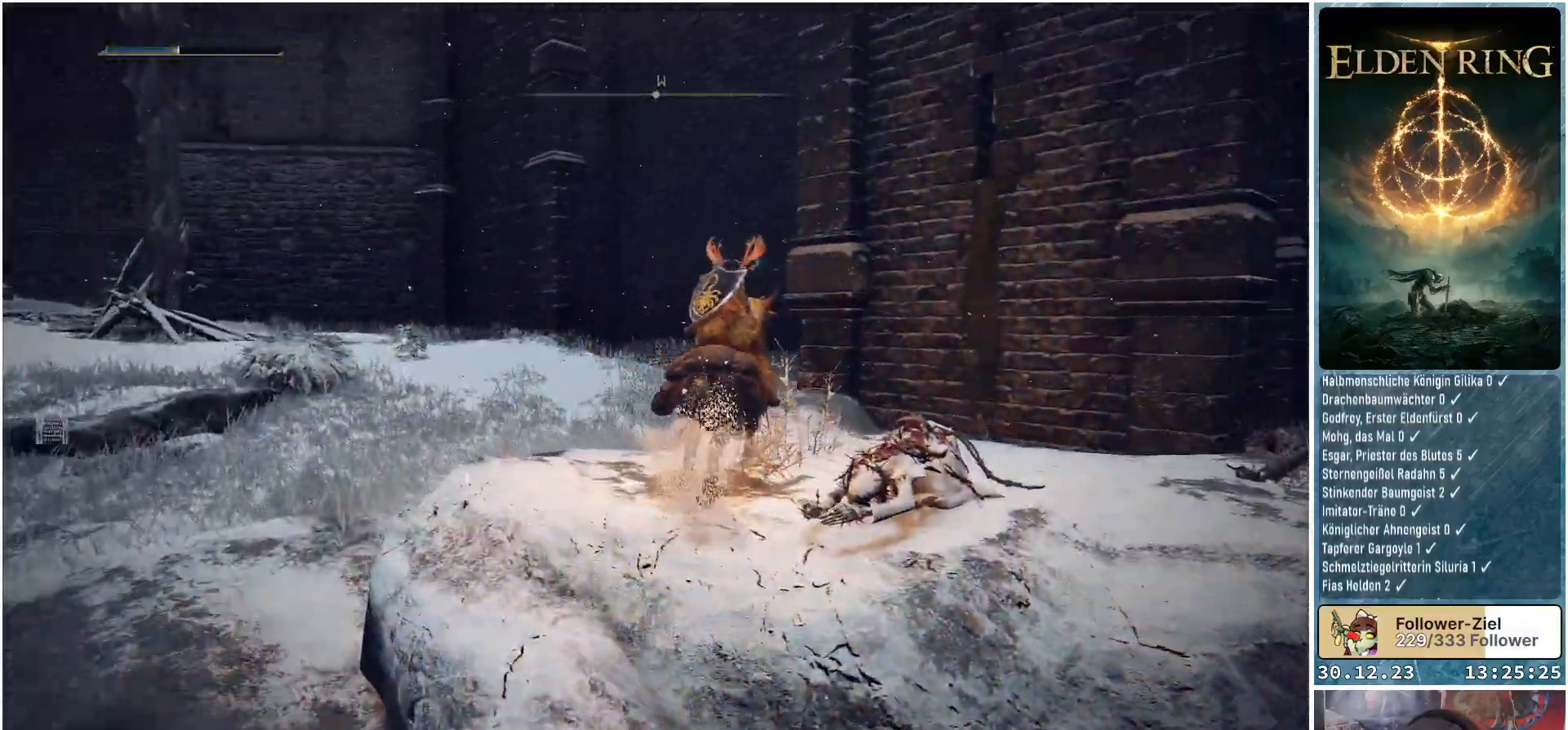
{"buttons": [], "left_stick": "up", "right_stick": "down-left", "events": [[33, "right_stick", "center"], [66, "left_stick", "up"], [217, "right_stick", "down-left"]]}
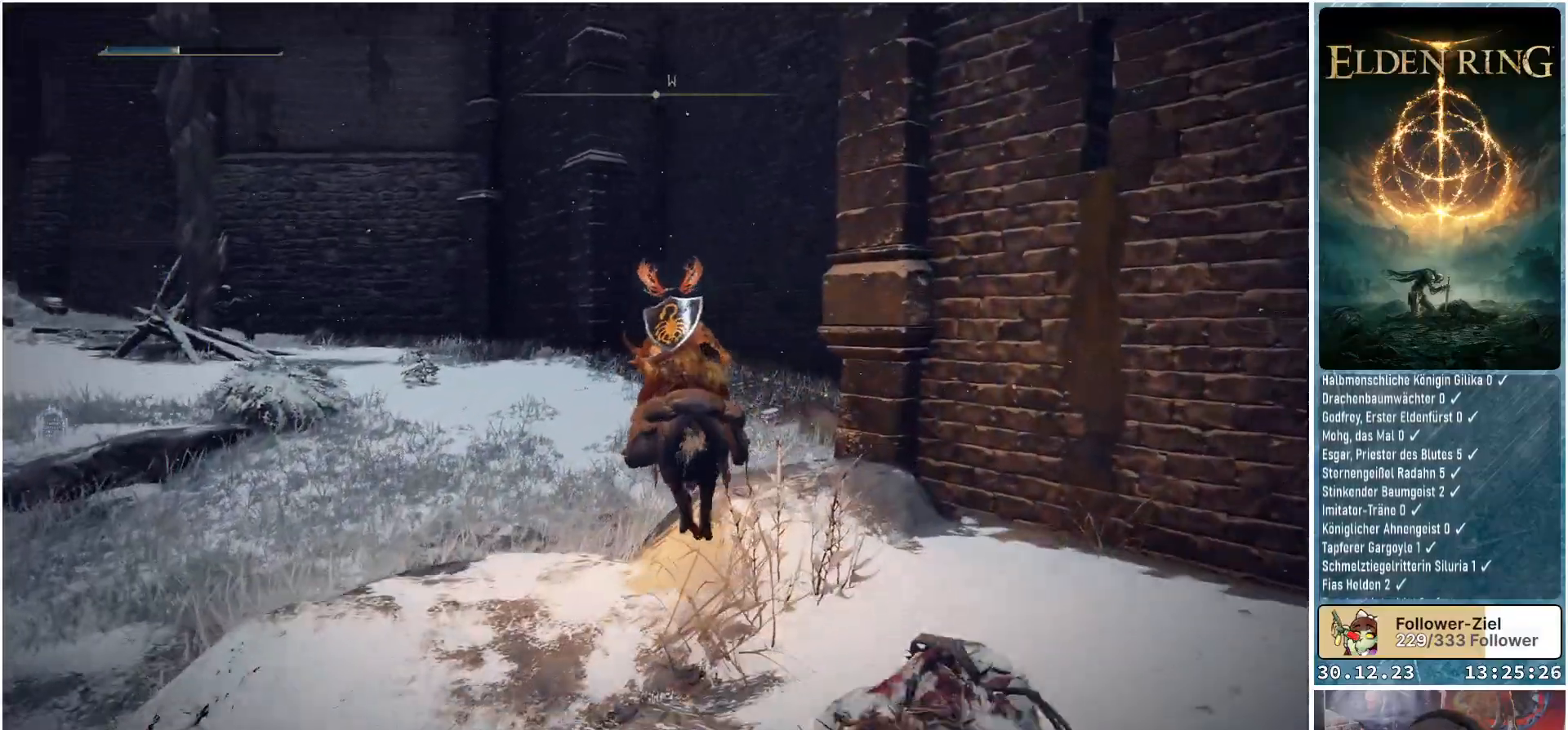
{"buttons": [], "left_stick": "up", "right_stick": "down-right", "events": [[217, "right_stick", "center"], [484, "right_stick", "down-right"]]}
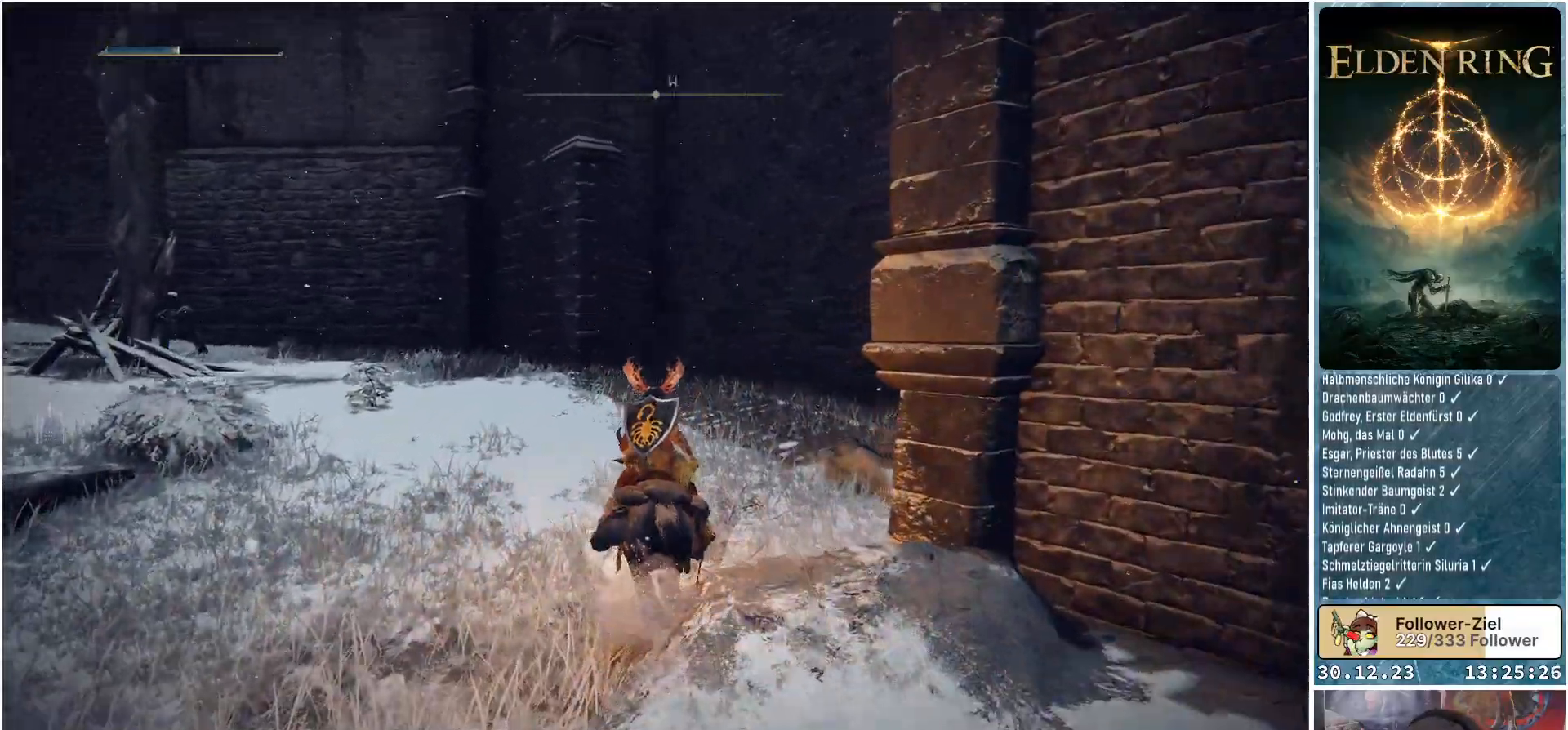
{"buttons": [], "left_stick": "up", "right_stick": "down-right", "events": []}
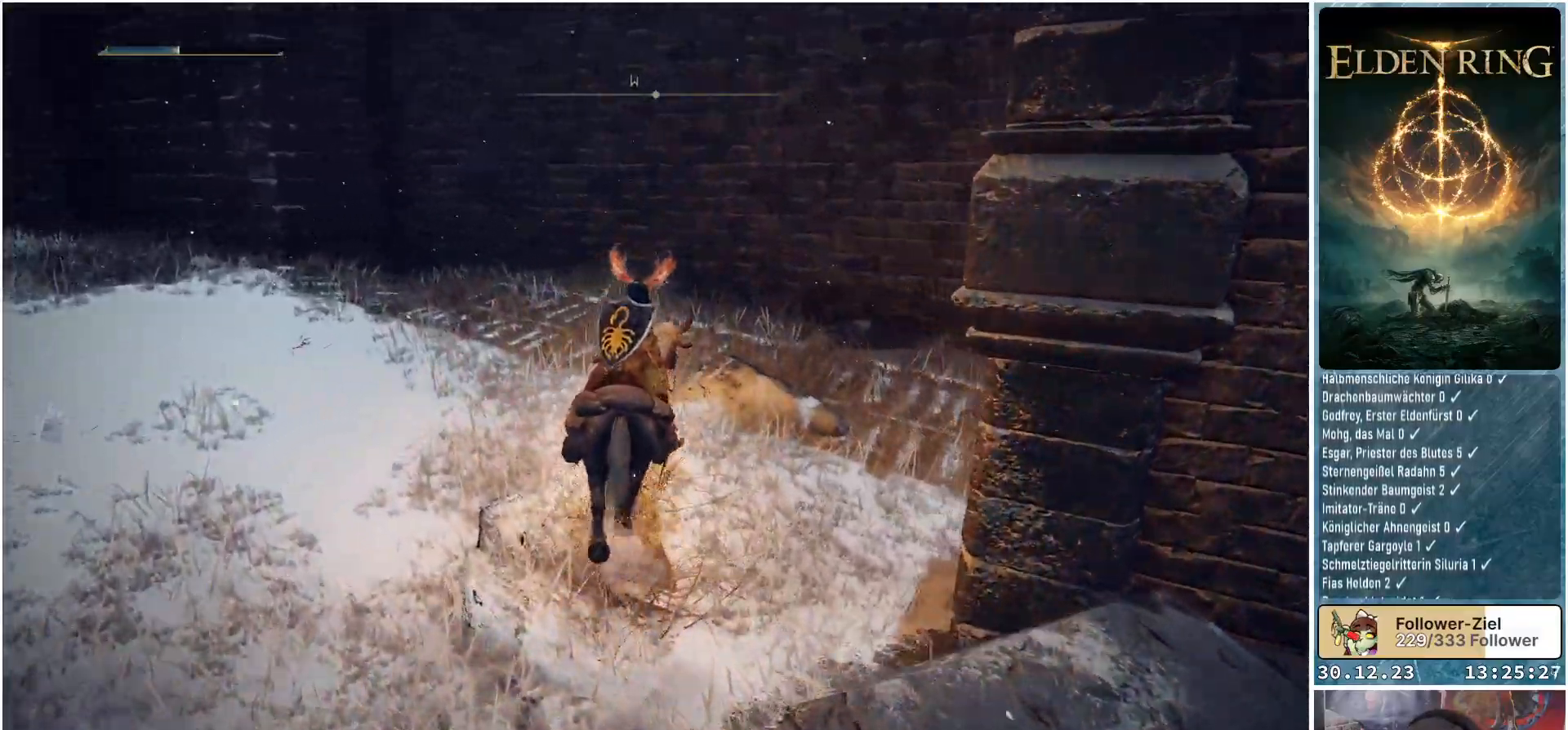
{"buttons": [], "left_stick": "up-left", "right_stick": "center", "events": [[284, "right_stick", "center"], [467, "left_stick", "up-left"]]}
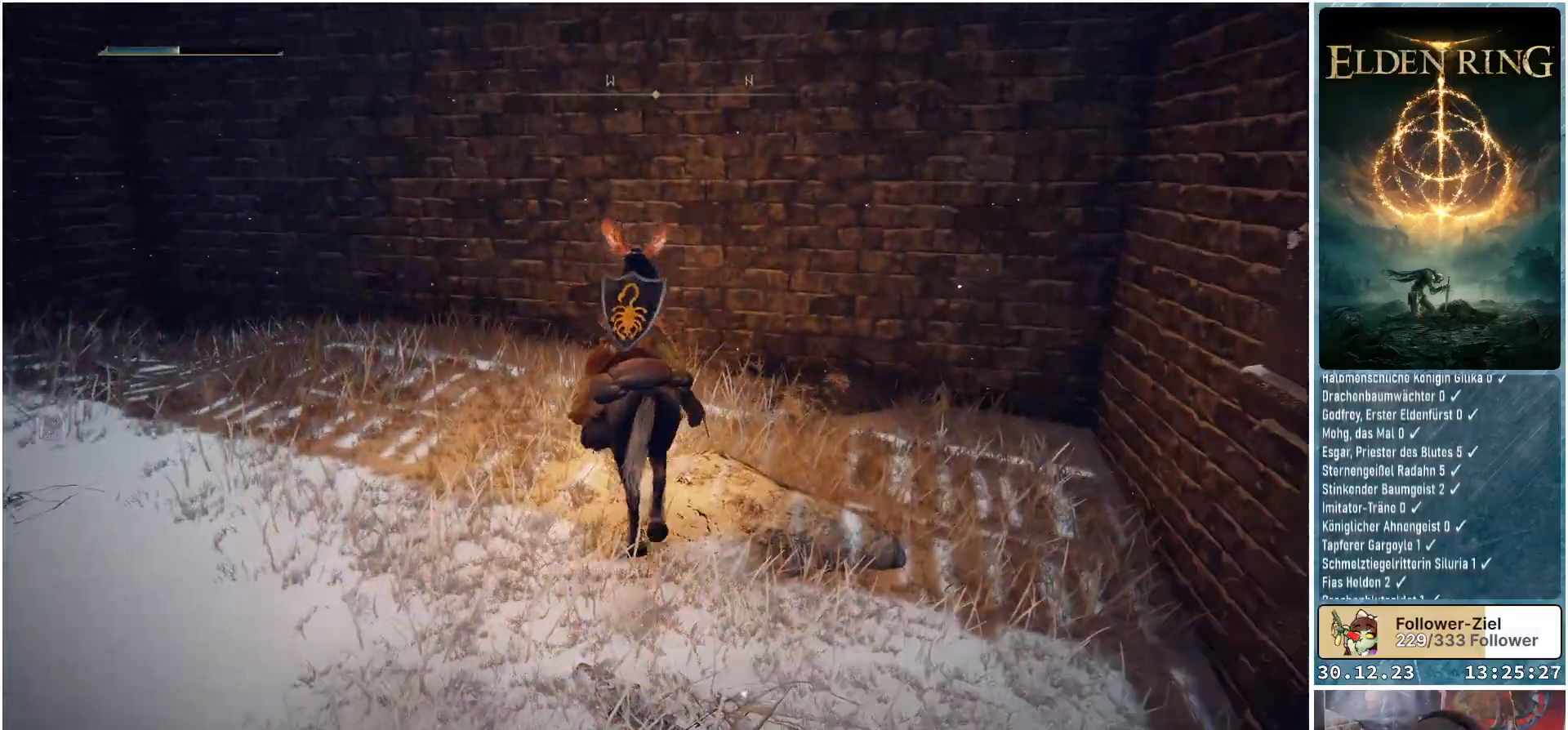
{"buttons": [], "left_stick": "up-left", "right_stick": "down-left", "events": [[83, "right_stick", "left"], [417, "right_stick", "down-left"]]}
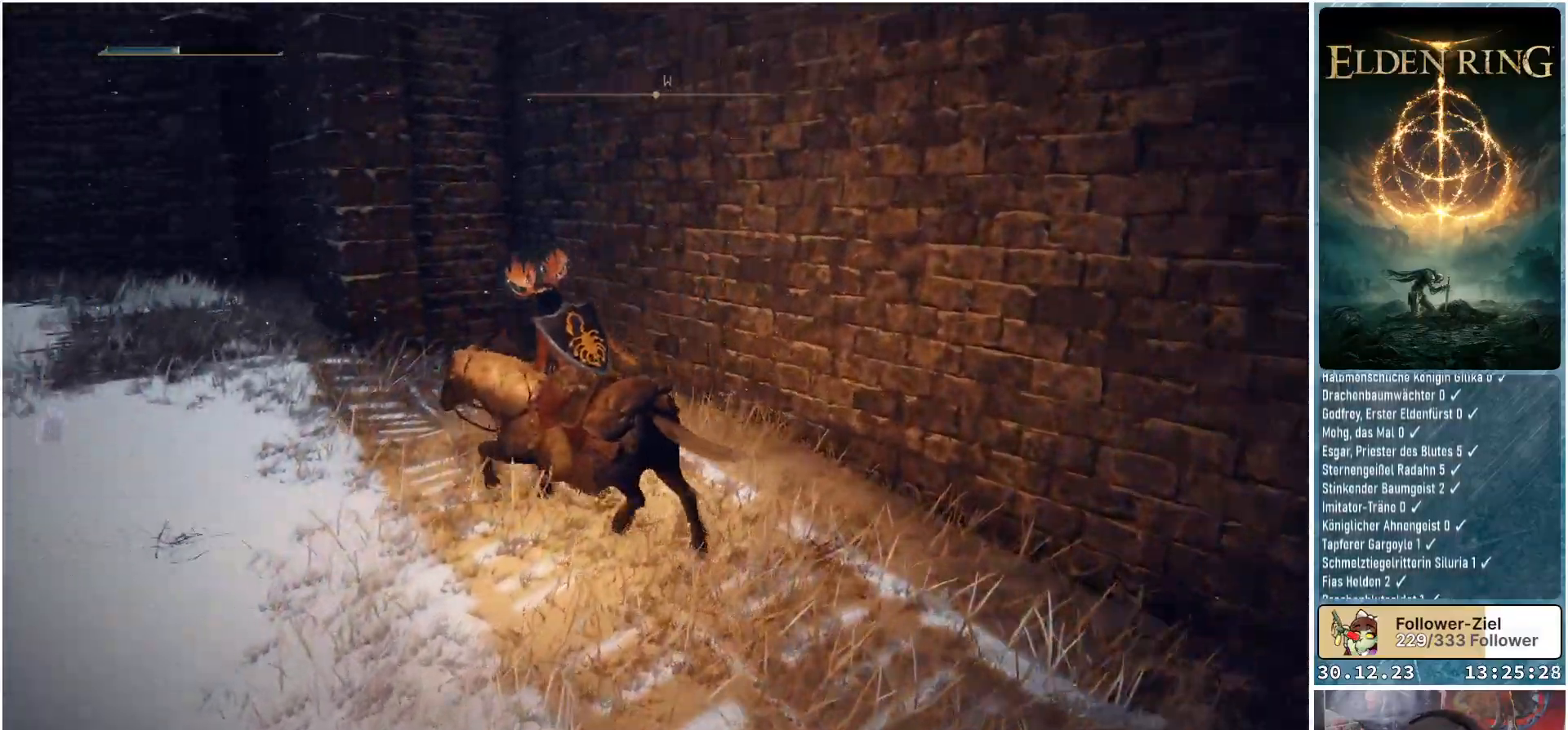
{"buttons": [], "left_stick": "up-left", "right_stick": "down-left", "events": []}
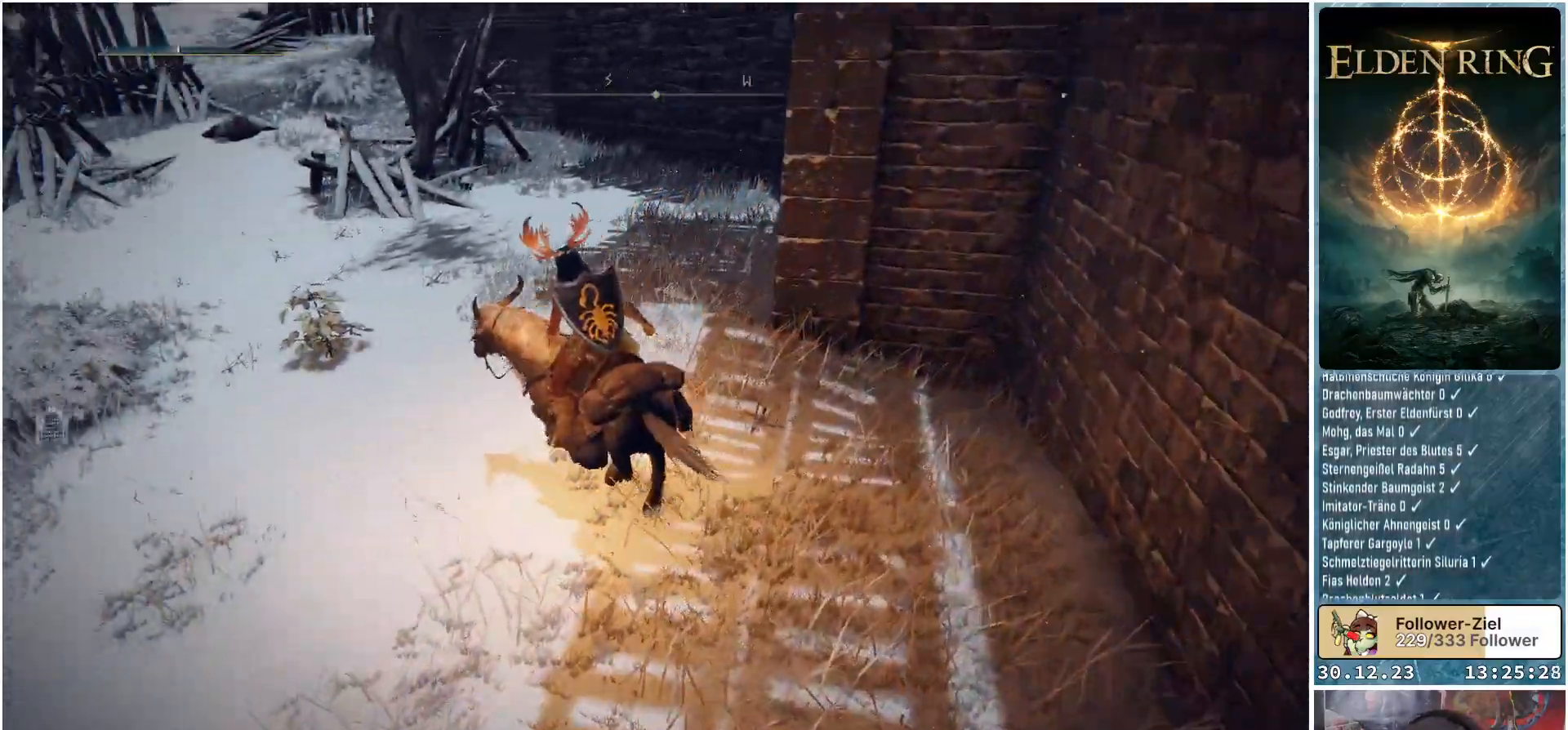
{"buttons": [], "left_stick": "up-left", "right_stick": "center", "events": [[83, "right_stick", "left"], [283, "right_stick", "center"]]}
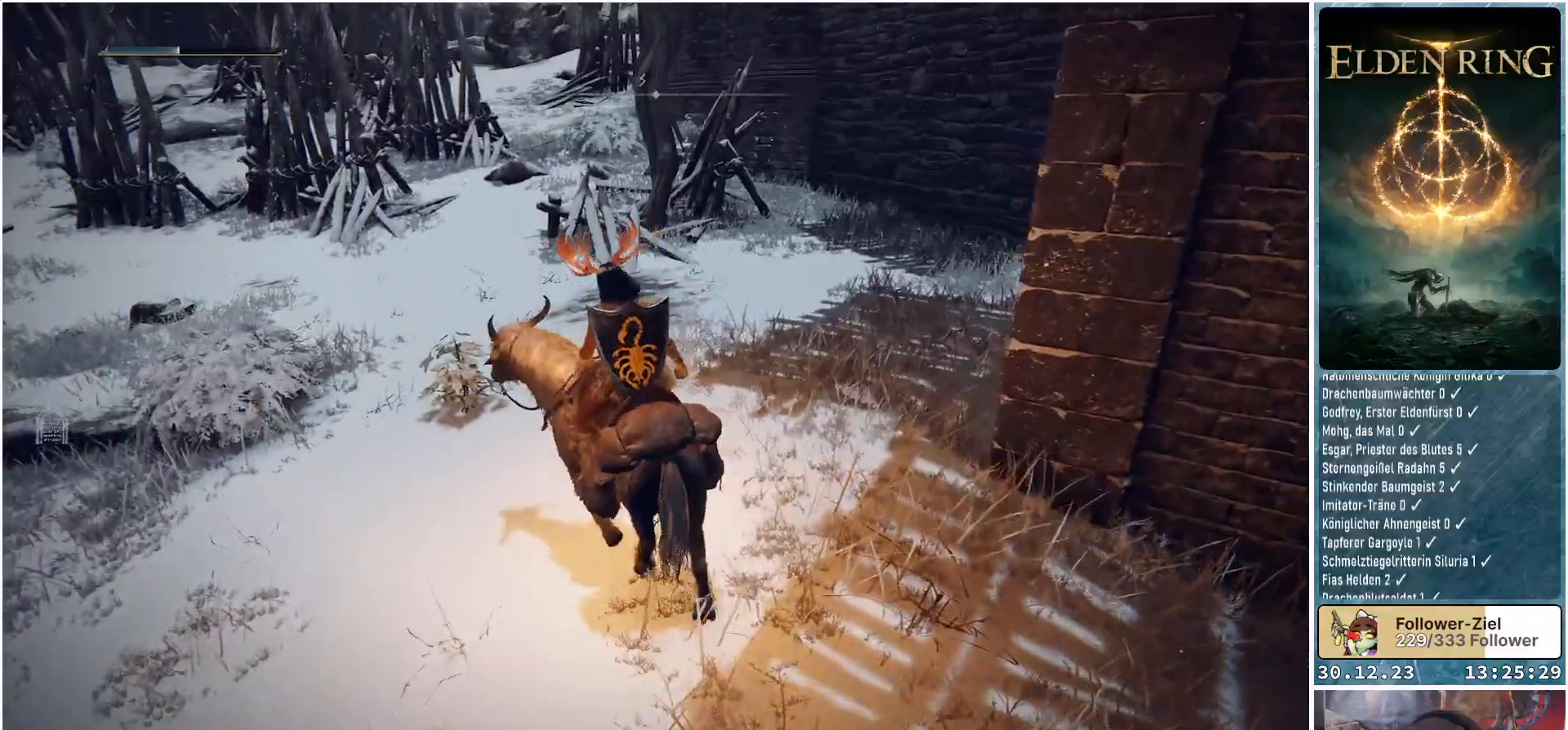
{"buttons": [], "left_stick": "up-left", "right_stick": "left", "events": [[67, "right_stick", "left"]]}
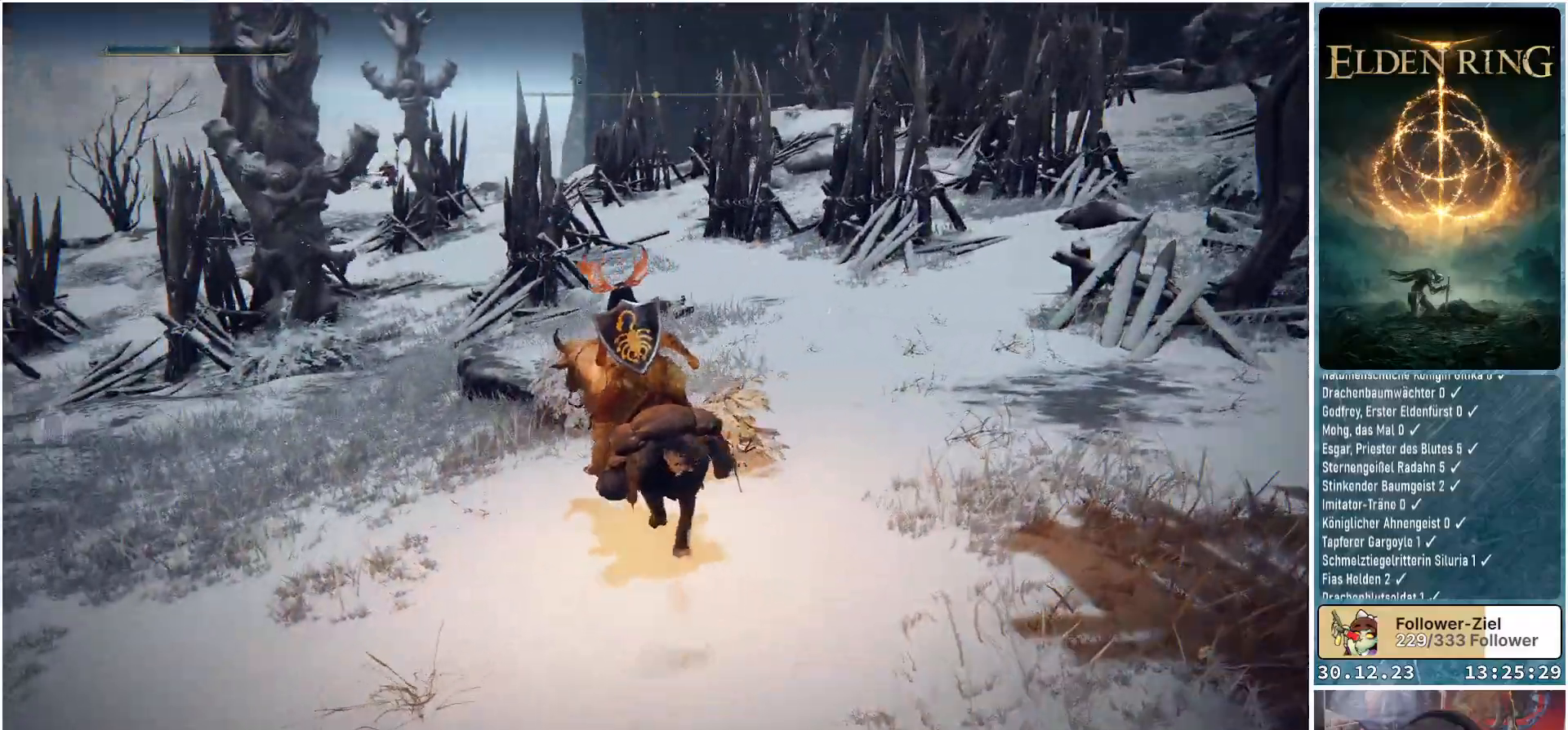
{"buttons": [], "left_stick": "up-left", "right_stick": "center", "events": [[33, "right_stick", "center"]]}
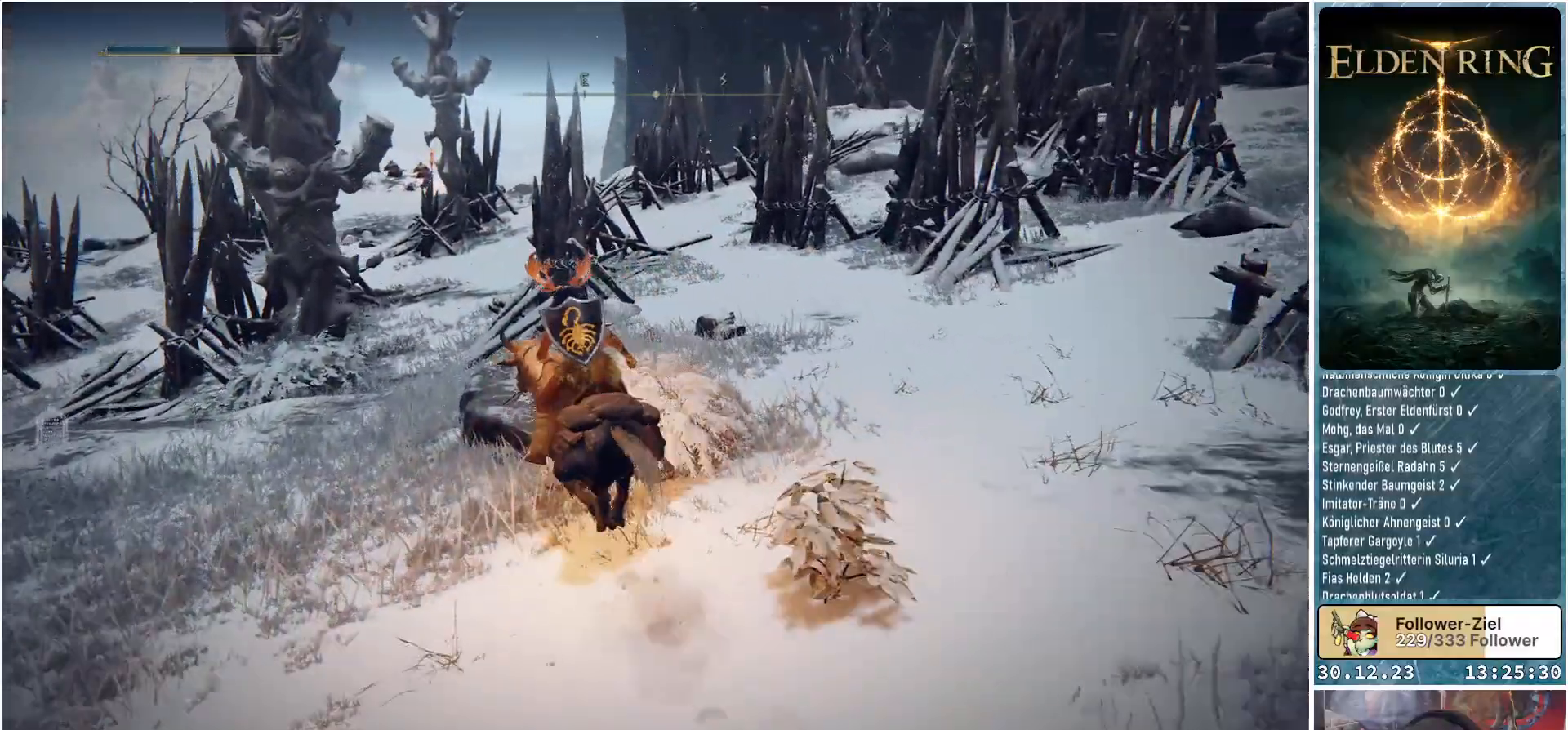
{"buttons": [], "left_stick": "up-left", "right_stick": "down-right", "events": [[434, "right_stick", "down-right"]]}